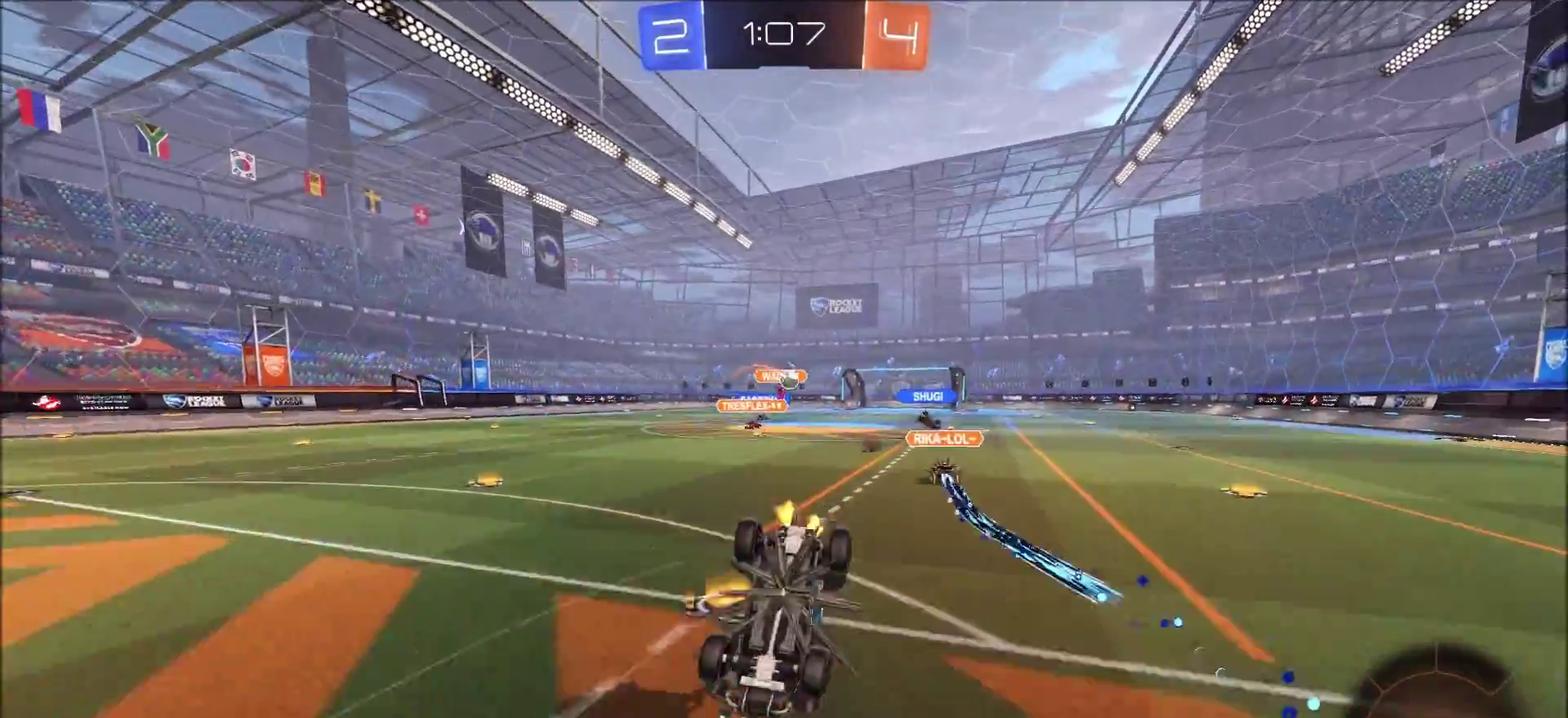
Gameplay with a controller (PlayStation layout); each line is a JSON object with the inputs held at the frame after it (dt_ms = milliseconds from this image to that frame). "events" lists button and stick changes between this image and that frame as [ms after this image, input, new state], when the widget could be followed in between.
{"dt_ms": 300, "buttons": [], "left_stick": "up-left", "right_stick": "center", "events": [[117, "left_stick", "up-left"], [167, "R2", "up"], [283, "L1", "up"]]}
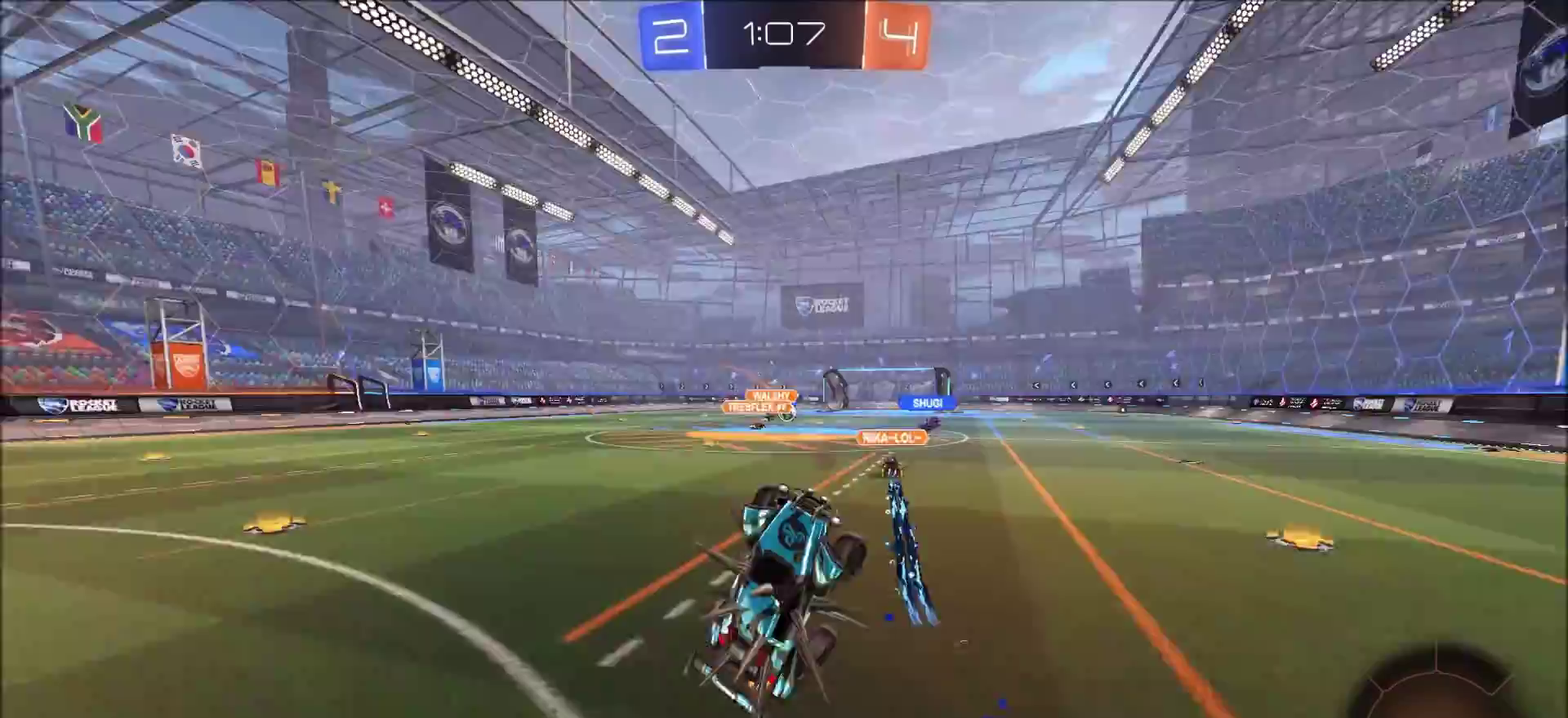
{"dt_ms": 400, "buttons": ["R2"], "left_stick": "center", "right_stick": "center", "events": [[233, "R2", "down"], [267, "left_stick", "center"]]}
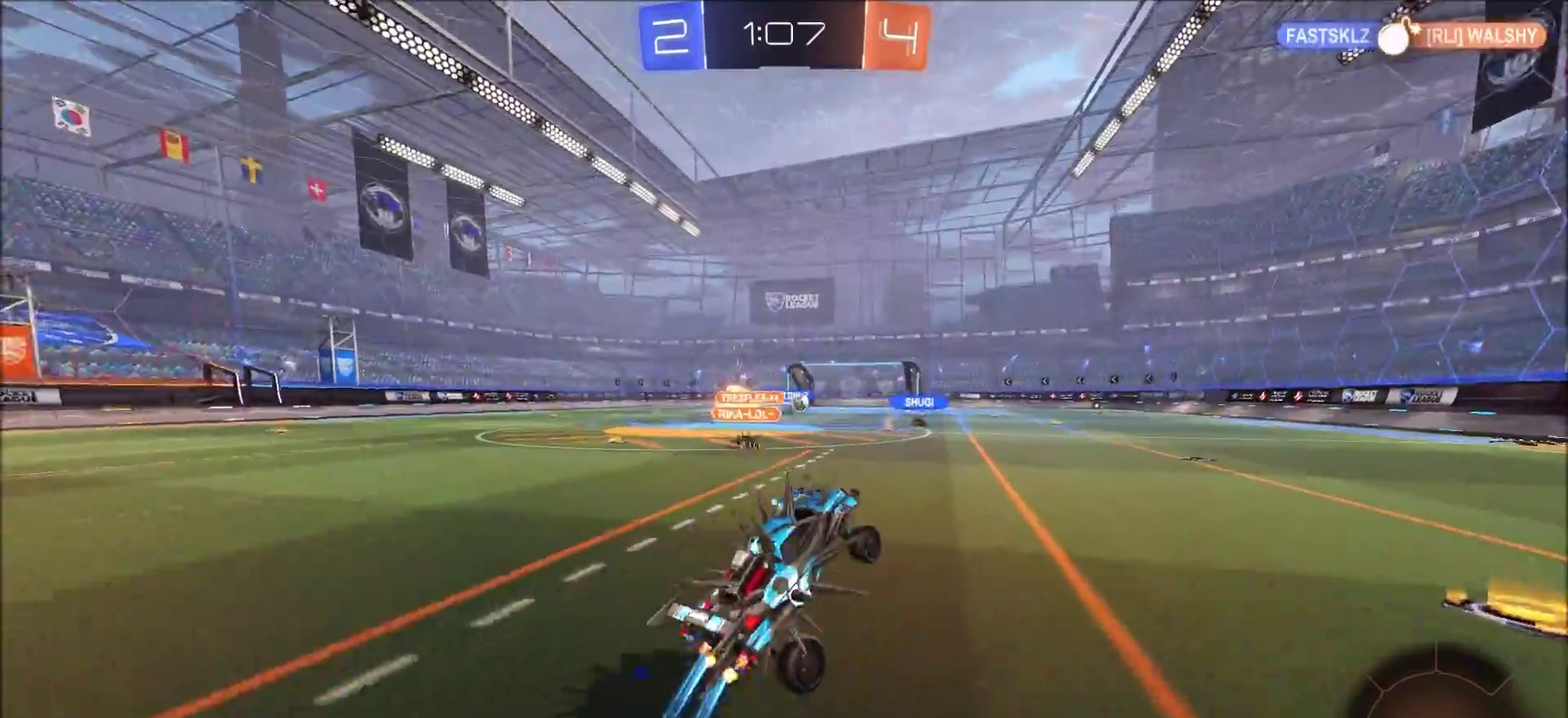
{"dt_ms": 600, "buttons": ["CROSS", "CIRCLE", "L1", "R2"], "left_stick": "up-right", "right_stick": "center", "events": [[150, "left_stick", "up-right"], [200, "CIRCLE", "down"], [533, "CROSS", "down"], [600, "L1", "down"]]}
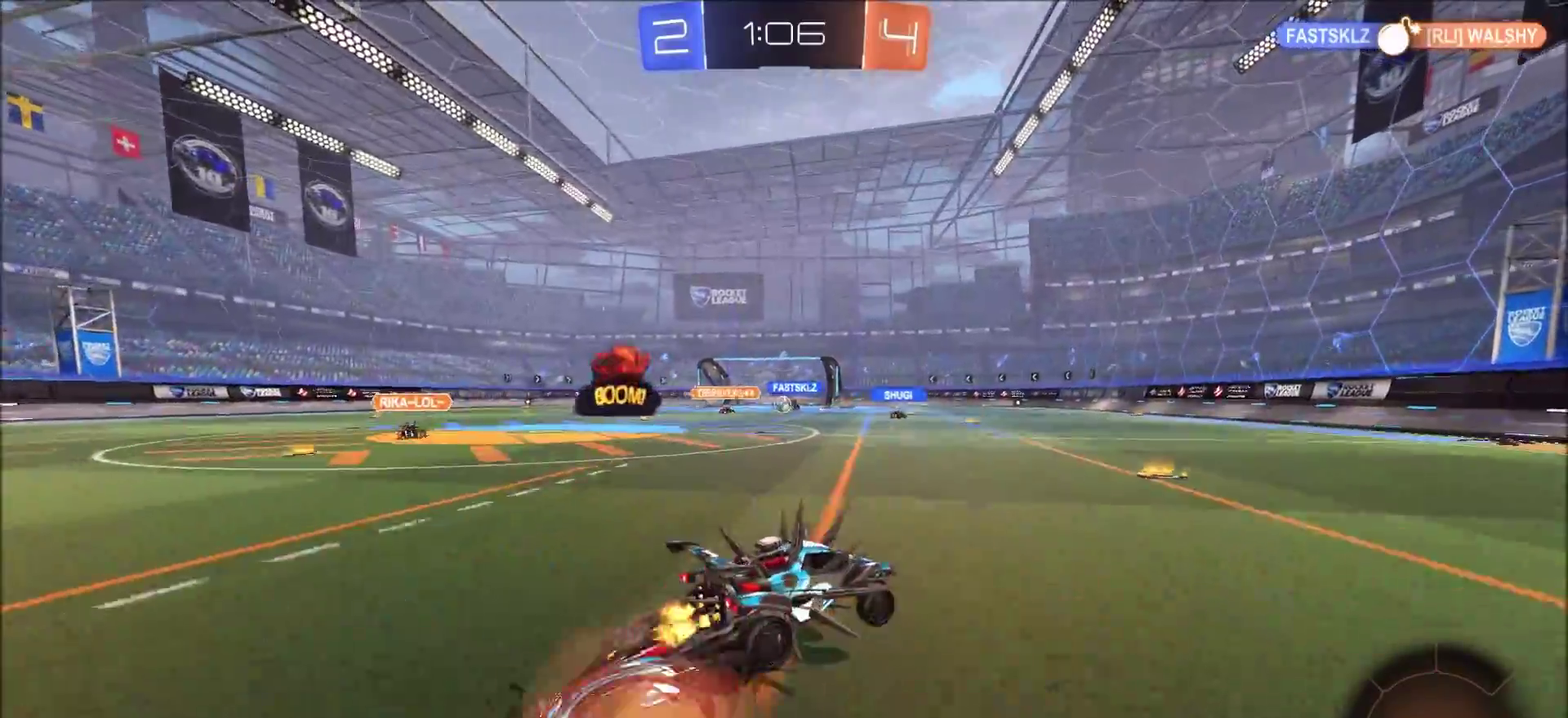
{"dt_ms": 700, "buttons": ["R2"], "left_stick": "center", "right_stick": "center", "events": [[17, "CROSS", "up"], [50, "left_stick", "up"], [67, "CROSS", "down"], [183, "CROSS", "up"], [200, "CIRCLE", "up"], [283, "L1", "up"], [367, "left_stick", "center"]]}
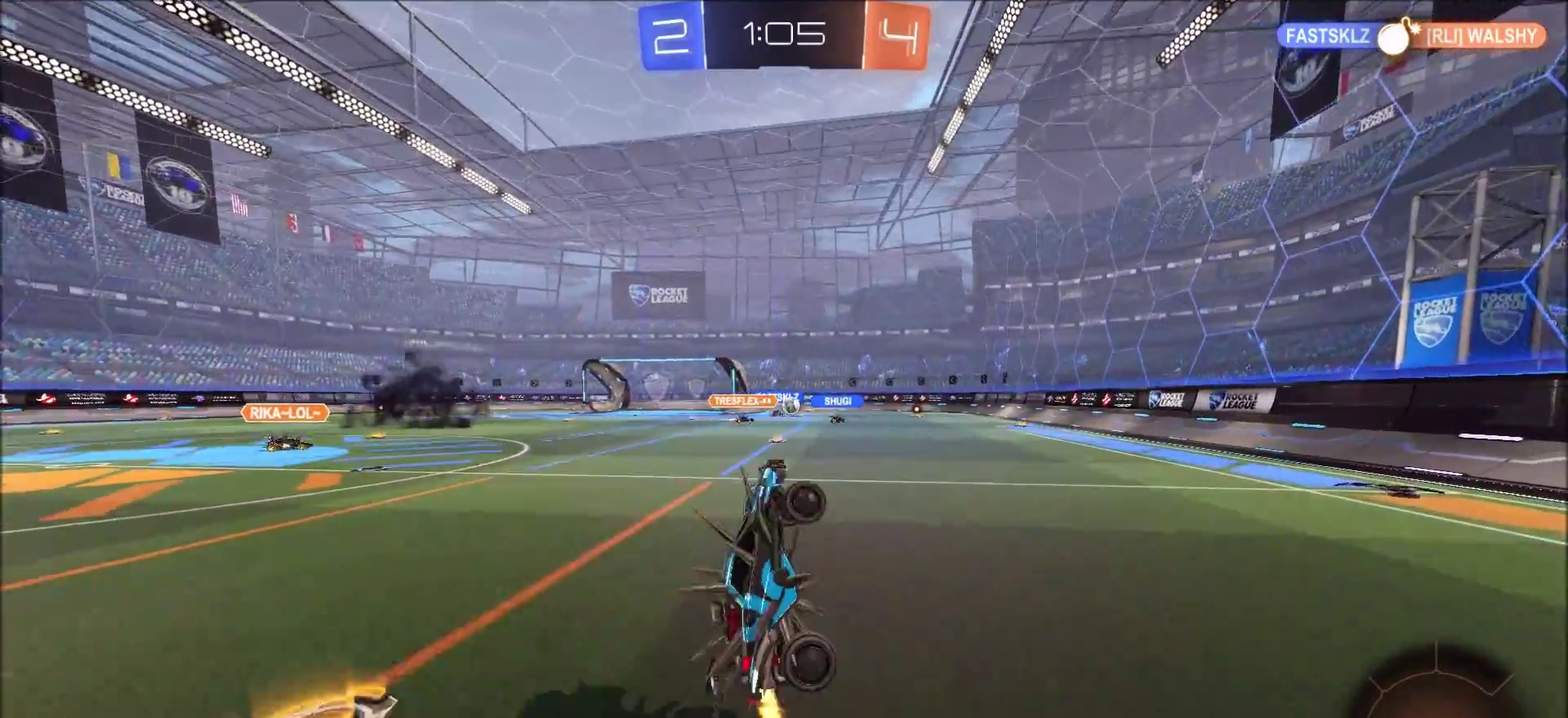
{"dt_ms": 300, "buttons": ["R2"], "left_stick": "center", "right_stick": "center", "events": []}
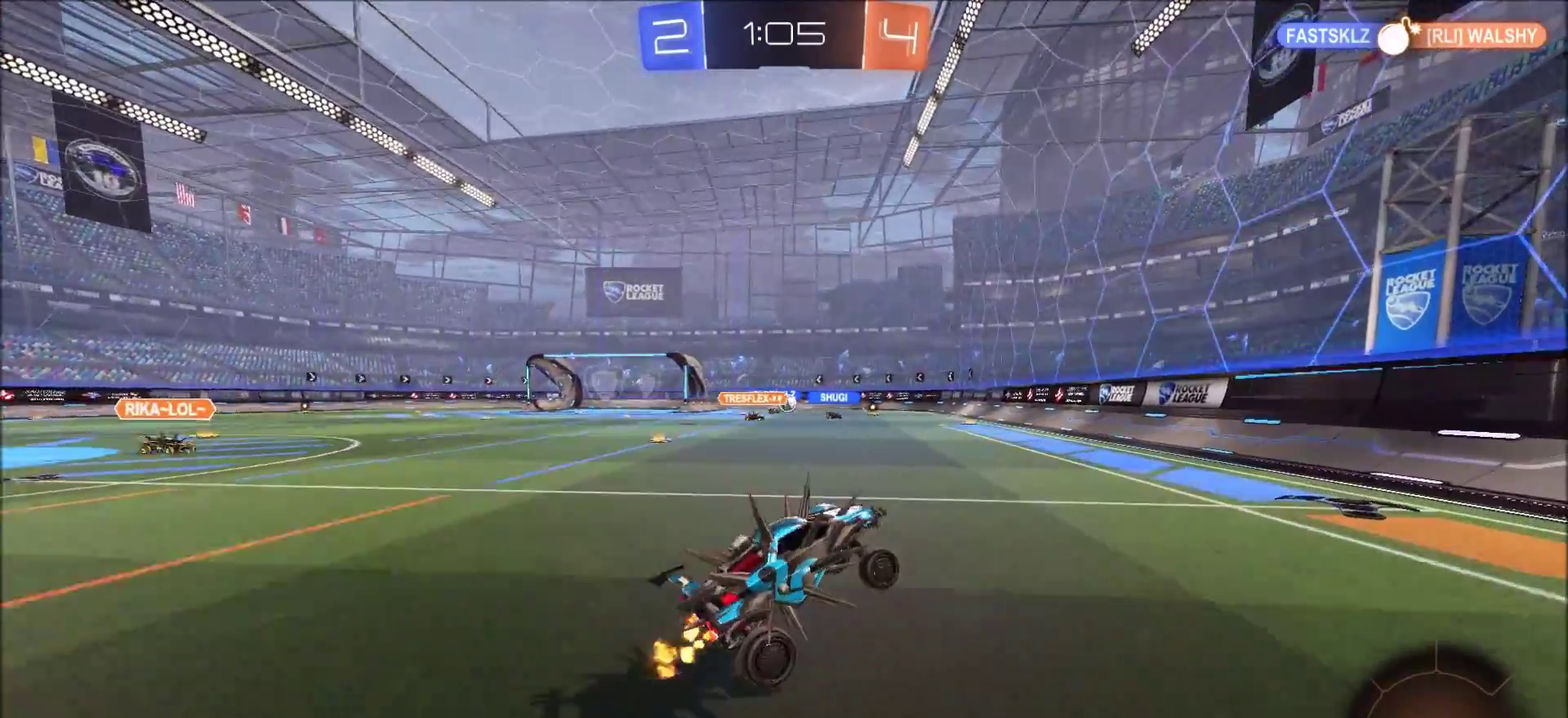
{"dt_ms": 600, "buttons": ["R2"], "left_stick": "left", "right_stick": "center", "events": [[83, "left_stick", "up-right"], [200, "CIRCLE", "down"], [200, "left_stick", "center"], [283, "left_stick", "left"], [350, "CIRCLE", "up"]]}
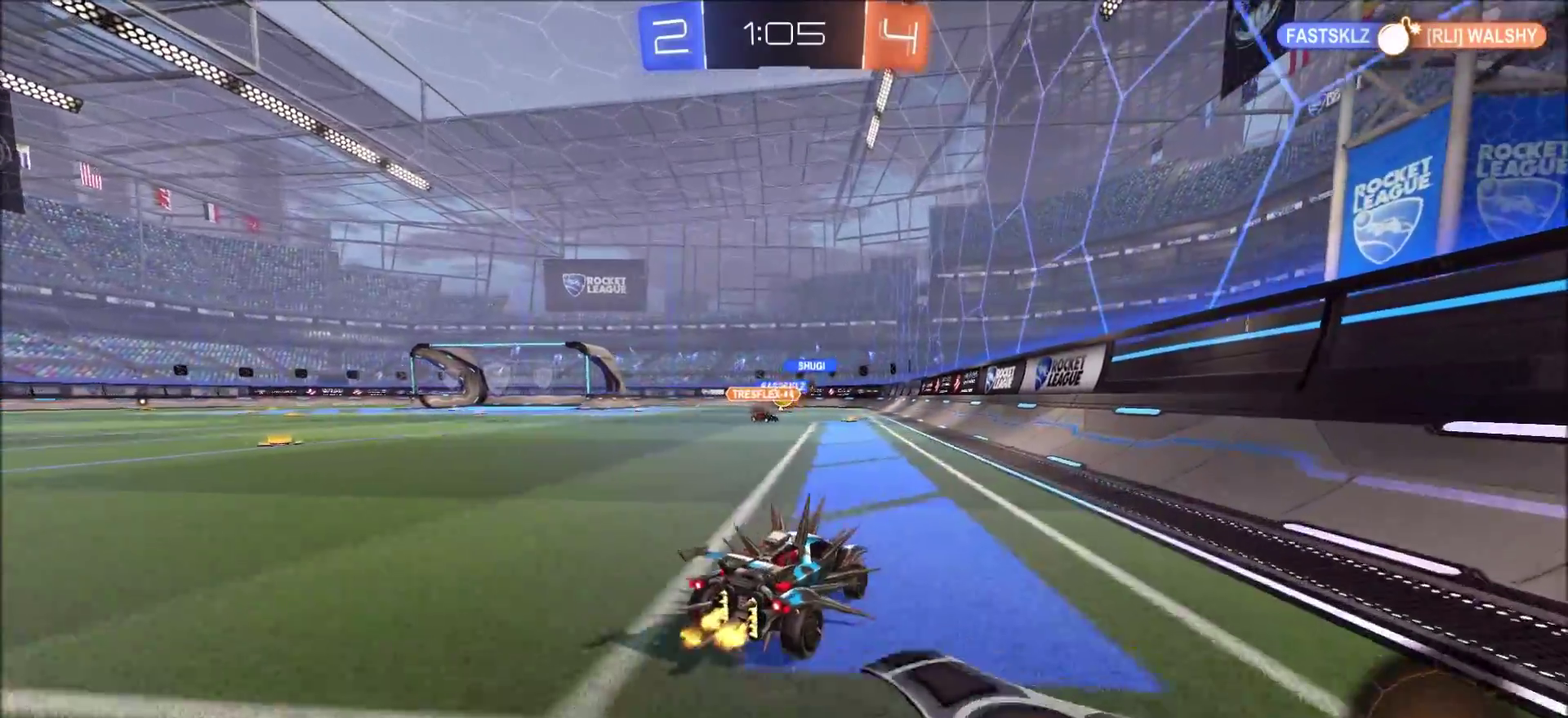
{"dt_ms": 400, "buttons": ["CIRCLE", "L1", "R2"], "left_stick": "up-left", "right_stick": "center", "events": [[17, "left_stick", "center"], [83, "CIRCLE", "down"], [100, "CROSS", "down"], [133, "left_stick", "up-left"], [150, "L1", "down"], [167, "CROSS", "up"], [233, "CROSS", "down"], [383, "CROSS", "up"]]}
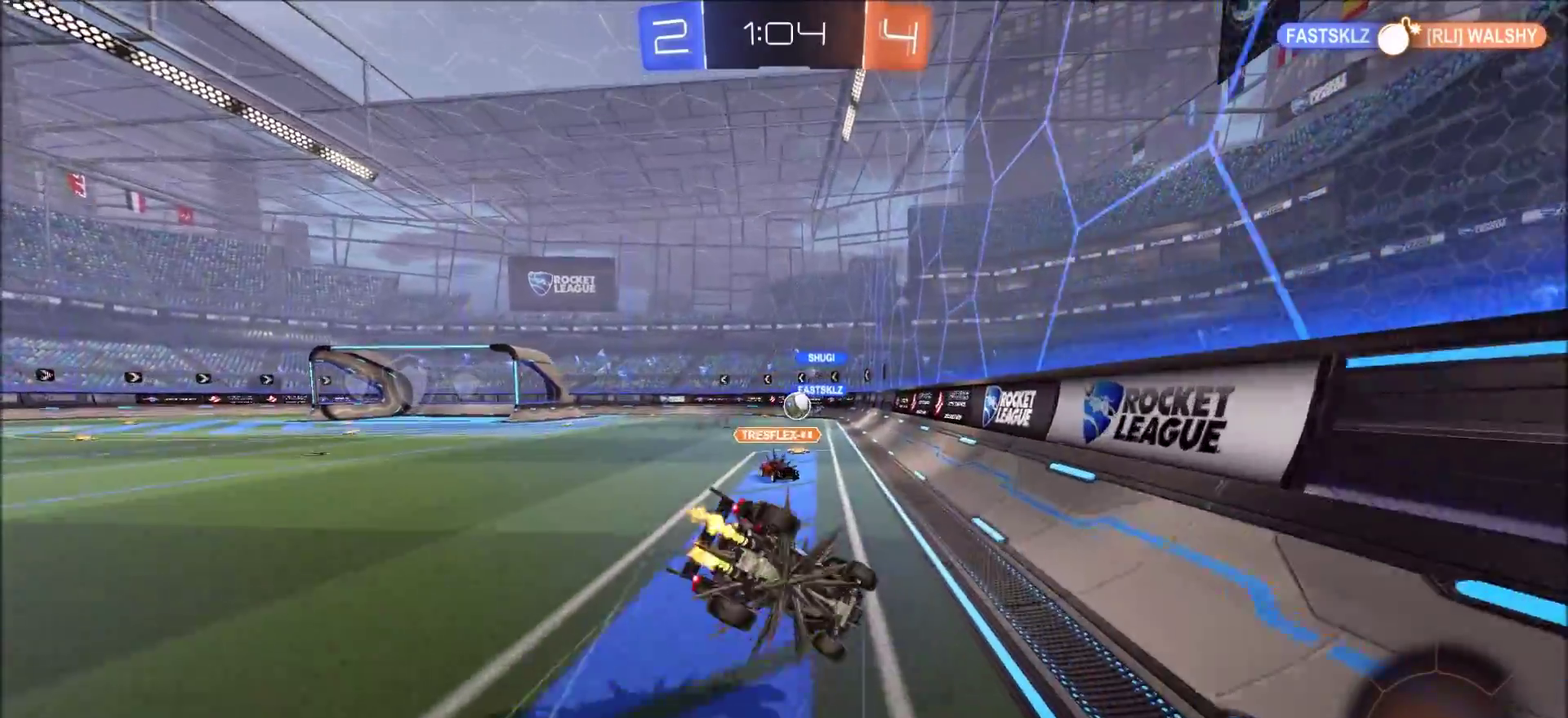
{"dt_ms": 500, "buttons": [], "left_stick": "up-left", "right_stick": "center", "events": [[17, "CIRCLE", "up"], [67, "R2", "up"], [133, "L1", "up"], [300, "L1", "down"], [433, "L1", "up"]]}
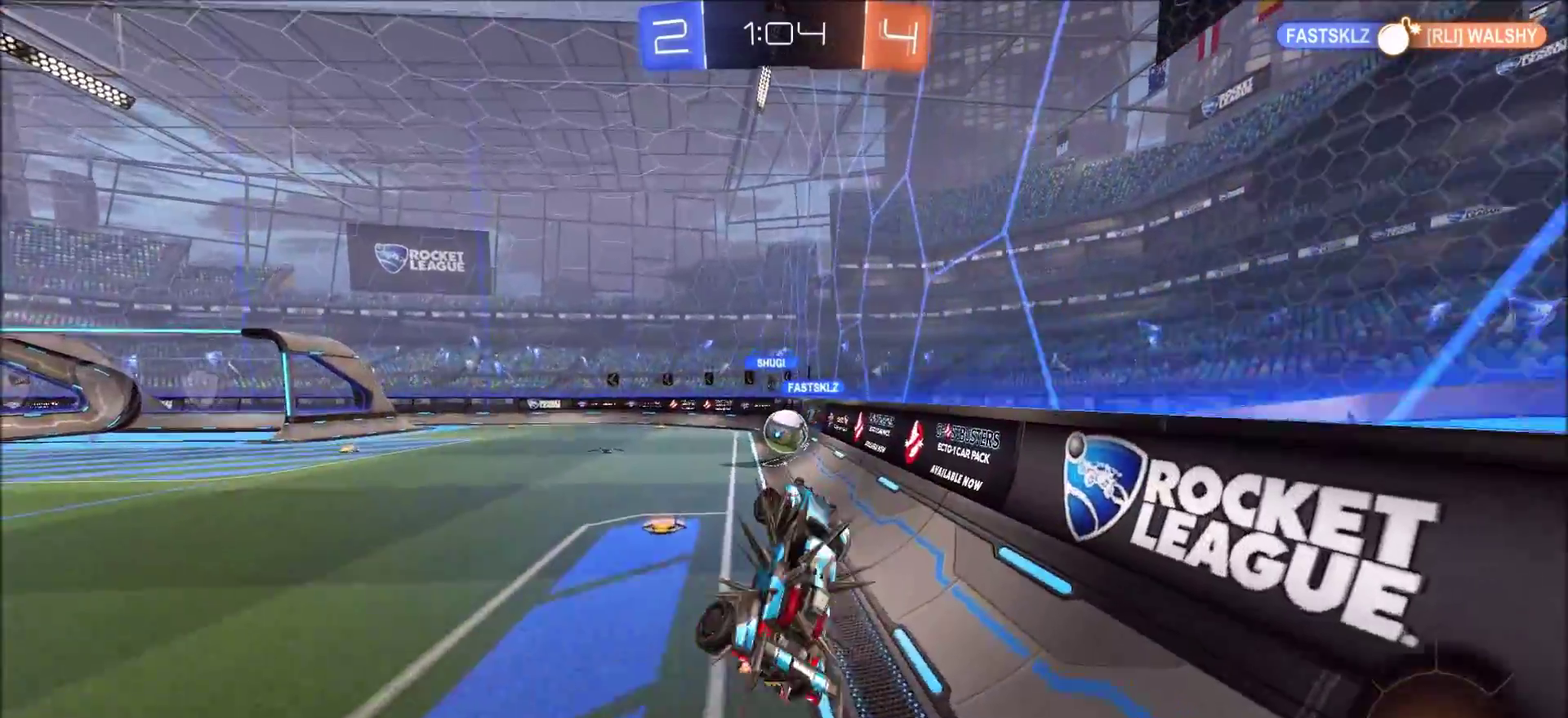
{"dt_ms": 700, "buttons": ["R2"], "left_stick": "left", "right_stick": "center", "events": [[33, "left_stick", "center"], [167, "R2", "down"], [317, "left_stick", "left"], [333, "L1", "down"], [517, "L1", "up"]]}
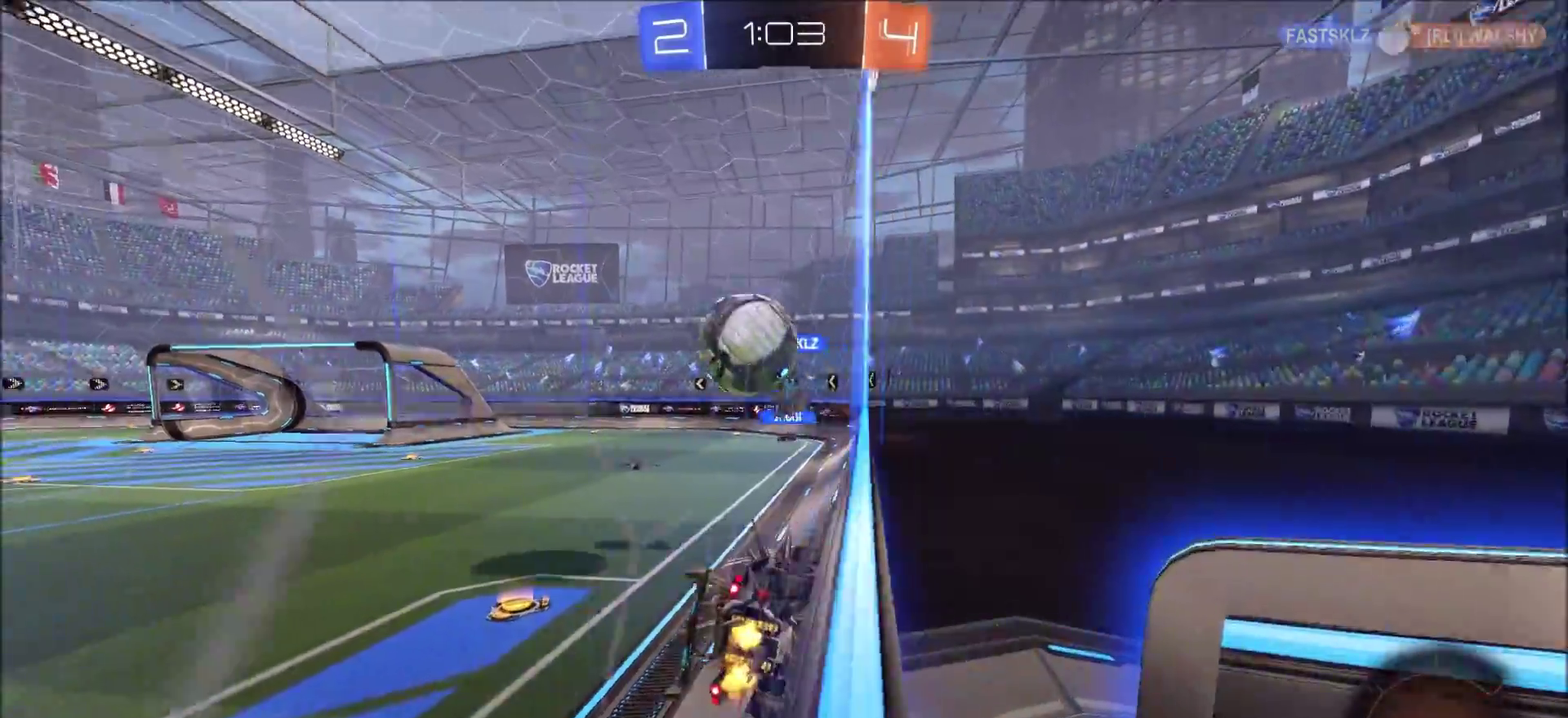
{"dt_ms": 300, "buttons": ["R2"], "left_stick": "center", "right_stick": "center", "events": [[233, "left_stick", "center"]]}
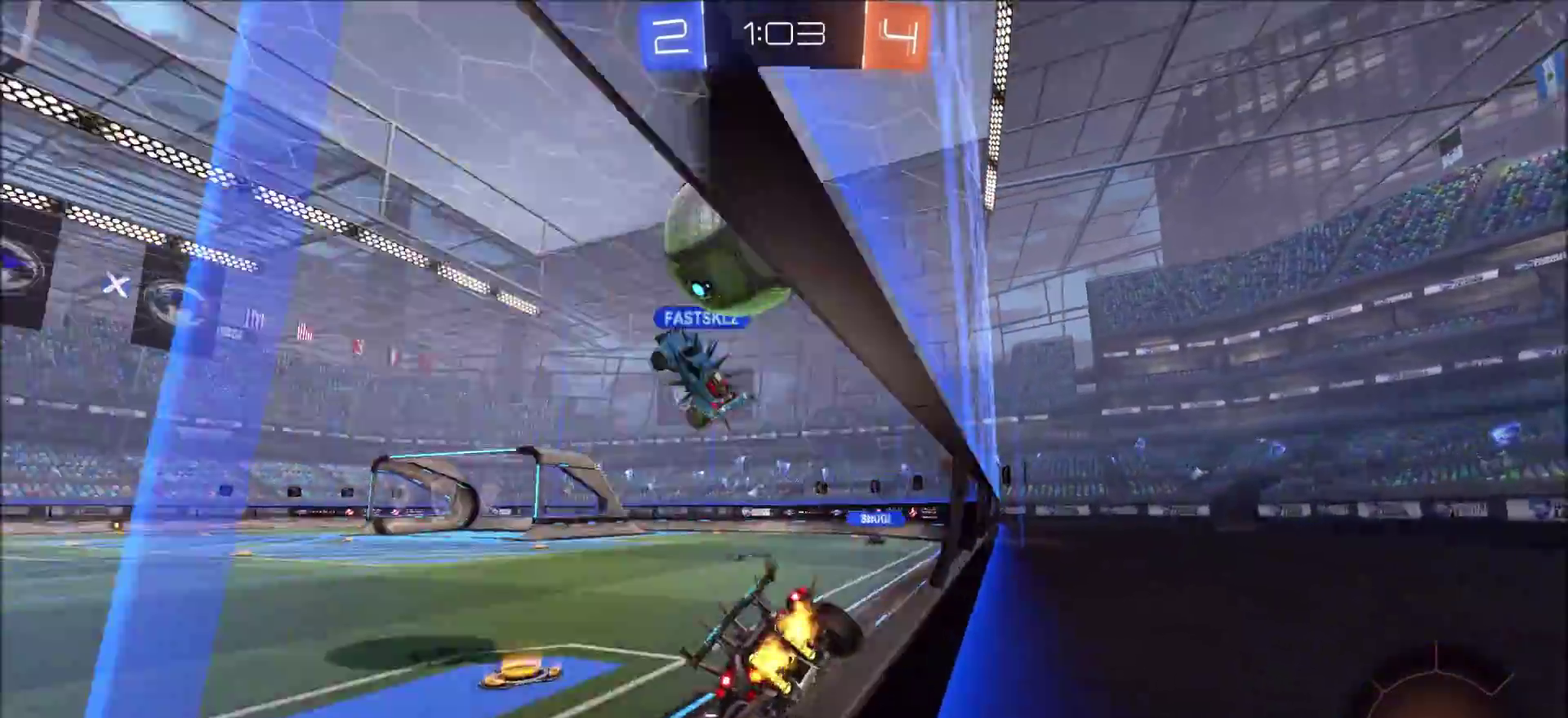
{"dt_ms": 500, "buttons": ["R2"], "left_stick": "left", "right_stick": "center", "events": [[100, "left_stick", "left"], [367, "left_stick", "center"], [467, "left_stick", "left"]]}
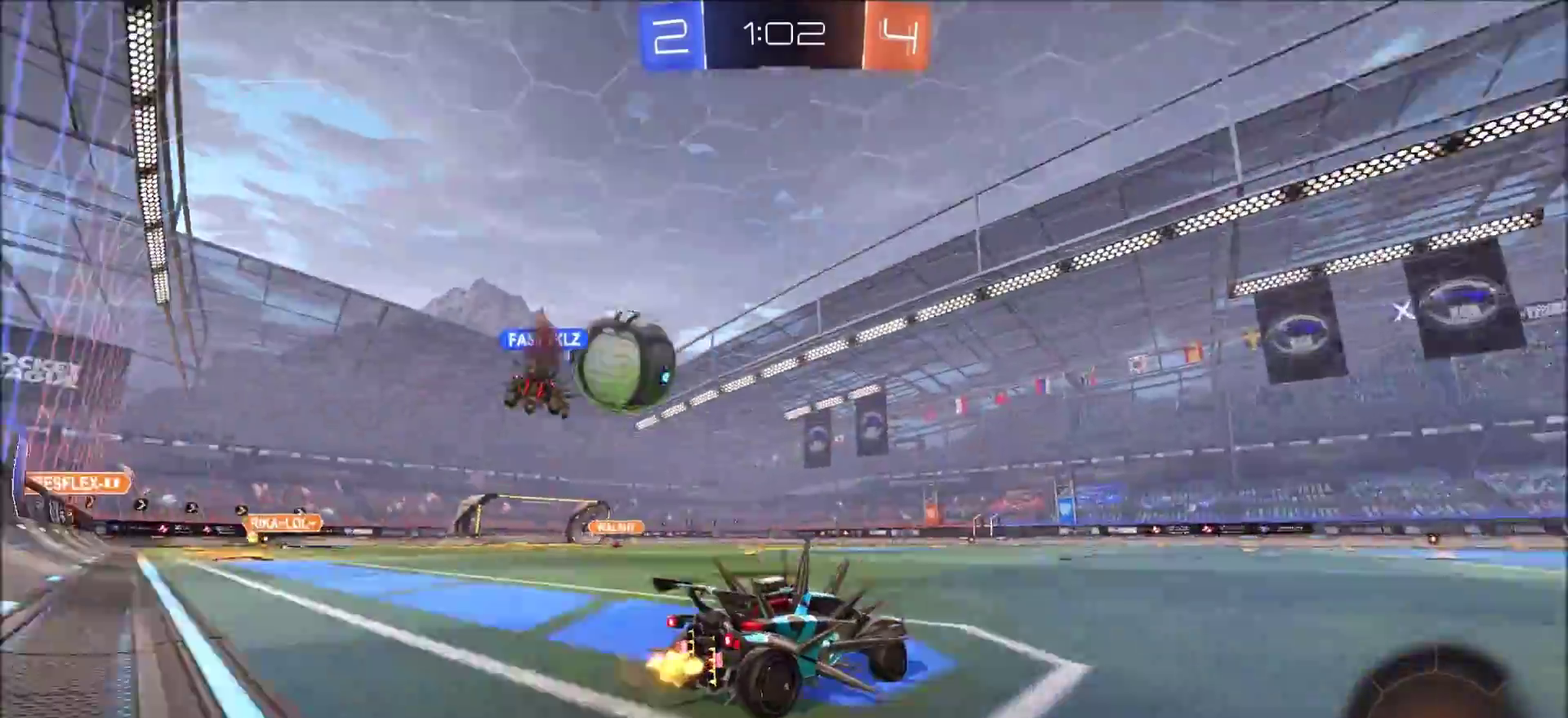
{"dt_ms": 700, "buttons": ["R2"], "left_stick": "left", "right_stick": "center", "events": [[283, "left_stick", "up-left"], [350, "left_stick", "center"], [567, "left_stick", "left"]]}
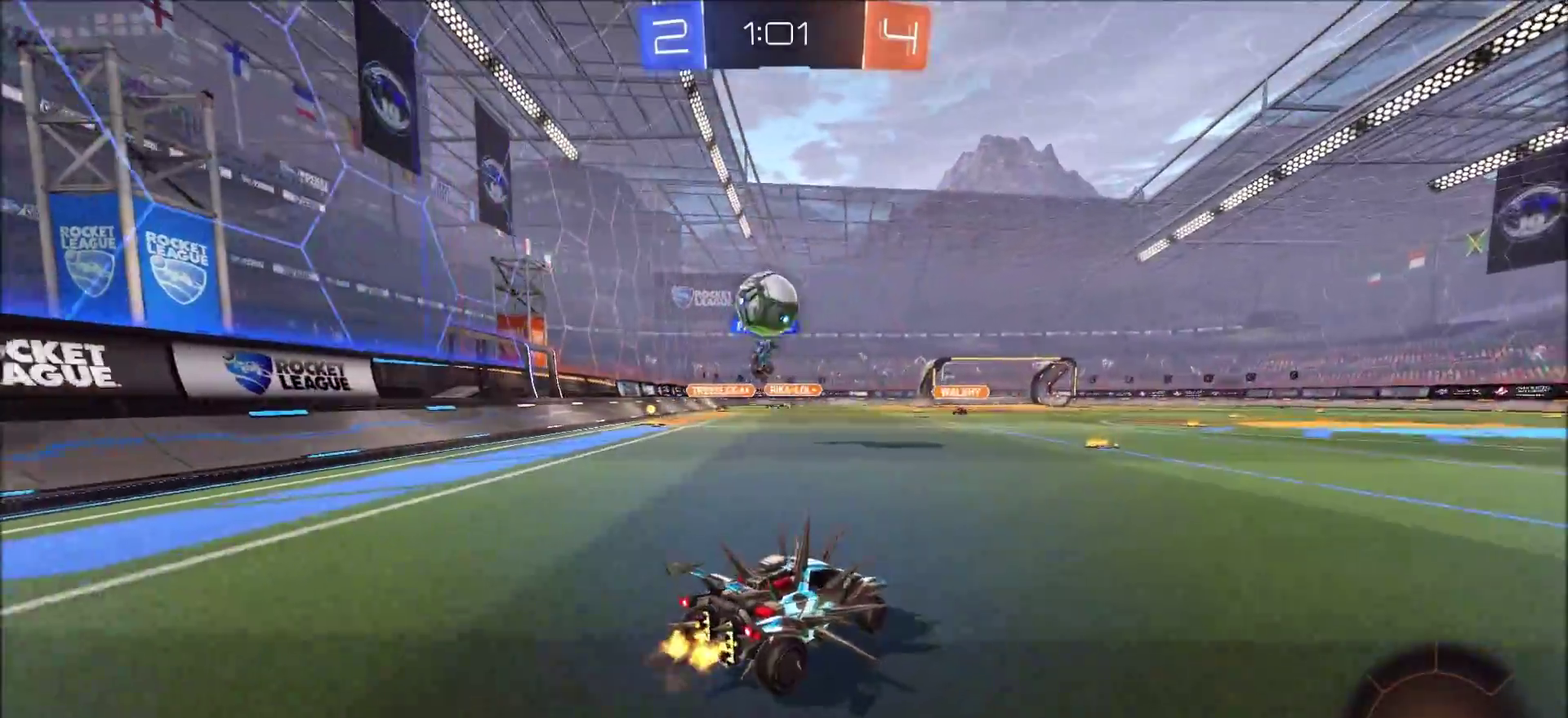
{"dt_ms": 300, "buttons": ["CIRCLE", "R2"], "left_stick": "left", "right_stick": "center", "events": [[250, "CIRCLE", "down"]]}
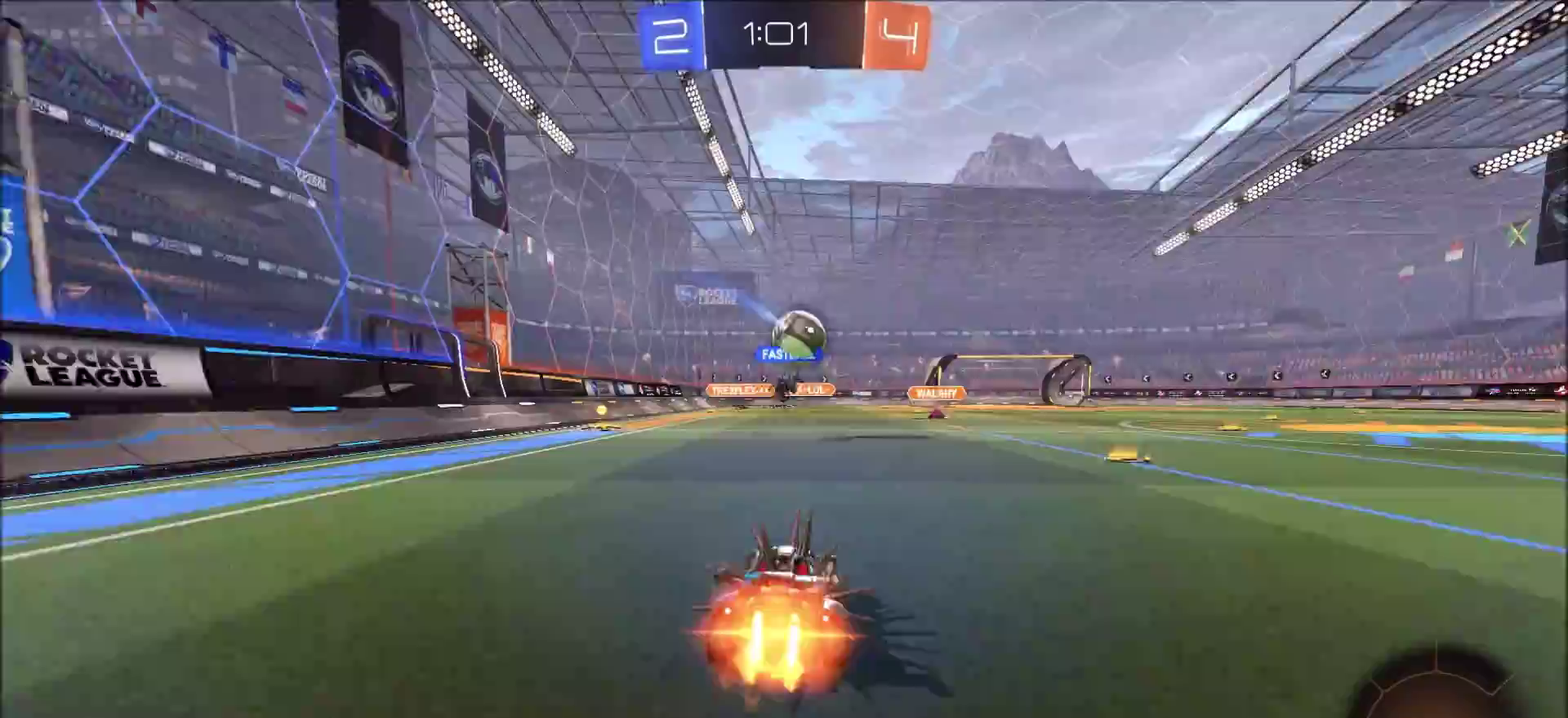
{"dt_ms": 500, "buttons": ["CIRCLE", "R2"], "left_stick": "center", "right_stick": "center", "events": [[183, "left_stick", "up-left"], [467, "left_stick", "center"]]}
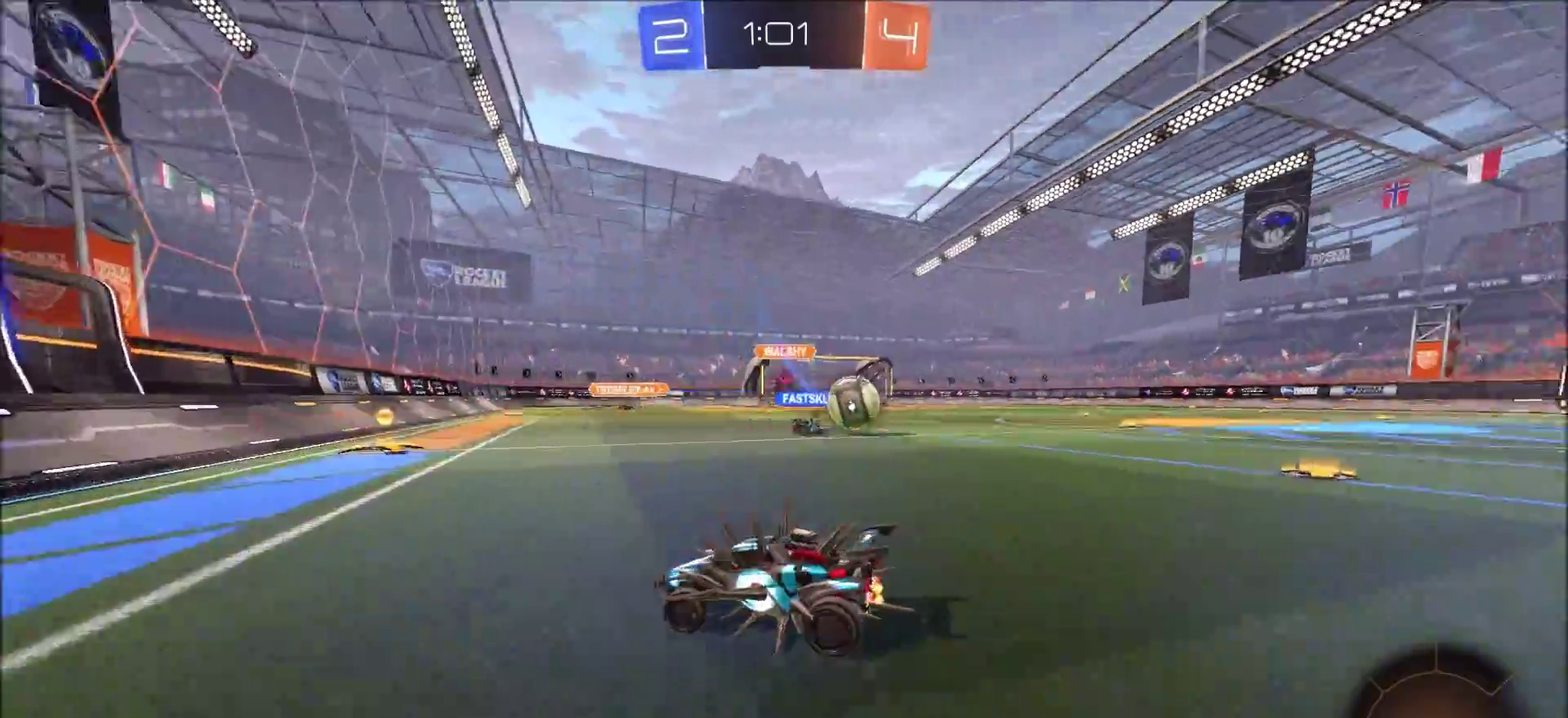
{"dt_ms": 500, "buttons": ["R2"], "left_stick": "up-right", "right_stick": "center", "events": [[183, "left_stick", "up-right"], [400, "CIRCLE", "up"]]}
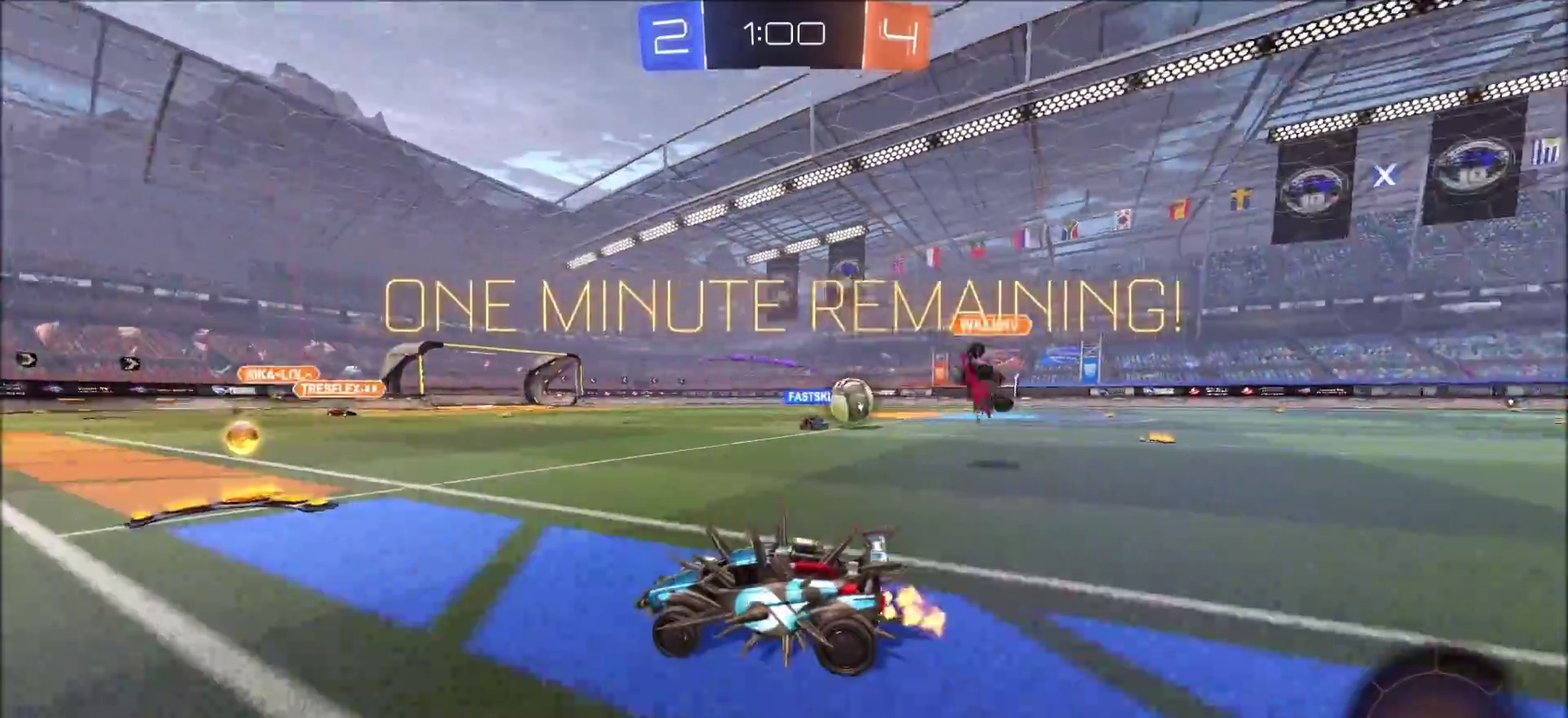
{"dt_ms": 700, "buttons": ["CIRCLE", "R2"], "left_stick": "center", "right_stick": "center", "events": [[167, "L1", "down"], [267, "L1", "up"], [317, "CIRCLE", "down"], [550, "left_stick", "center"]]}
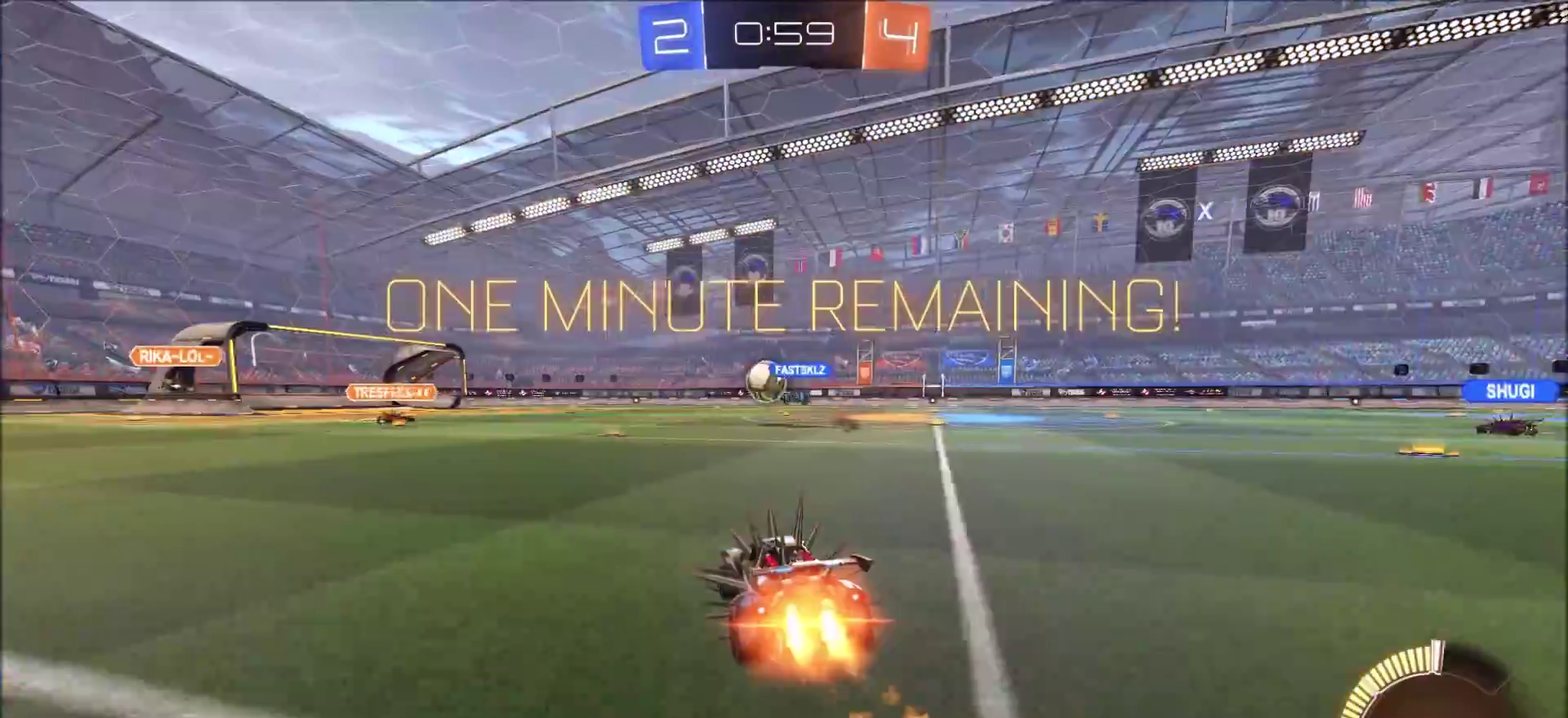
{"dt_ms": 300, "buttons": ["CIRCLE", "R2"], "left_stick": "center", "right_stick": "center", "events": []}
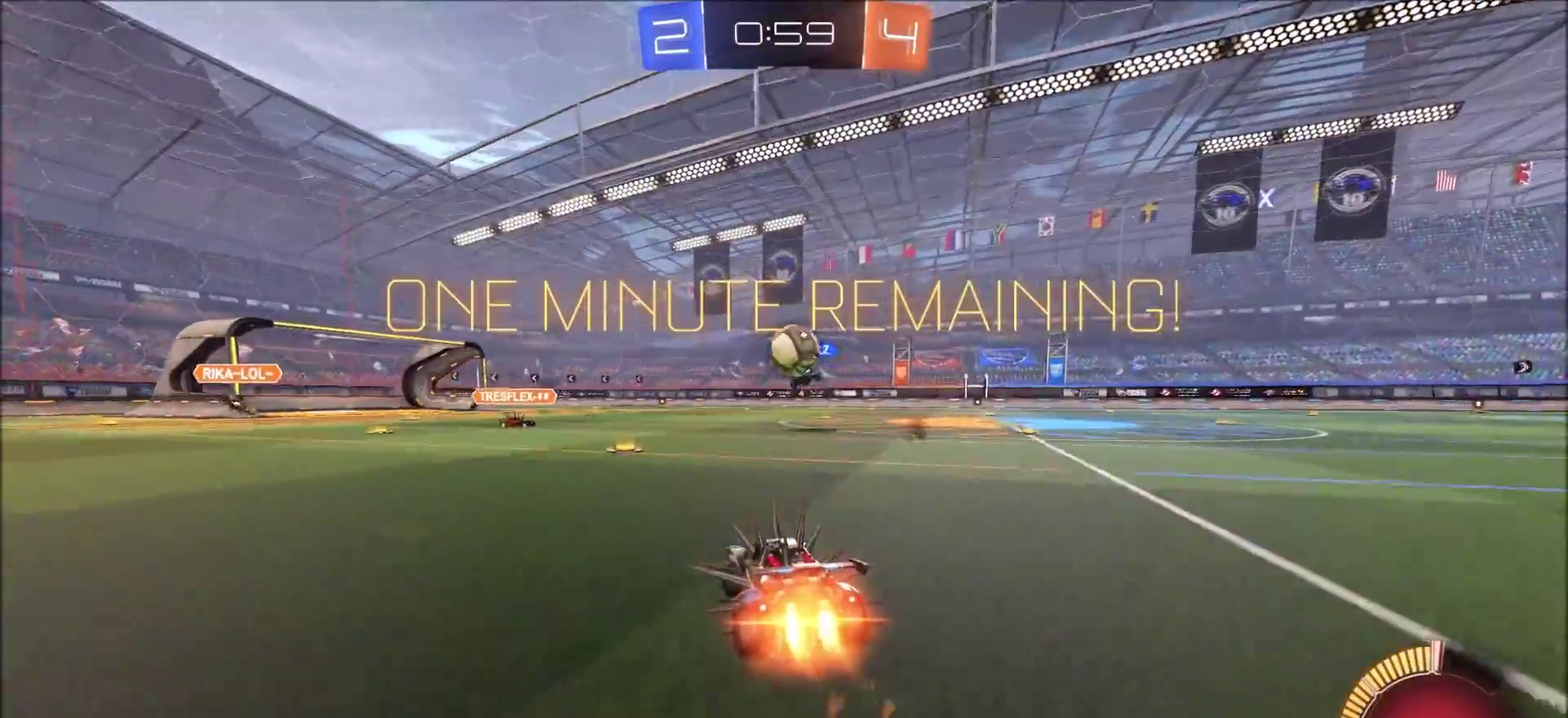
{"dt_ms": 500, "buttons": ["CIRCLE", "R2"], "left_stick": "center", "right_stick": "center", "events": []}
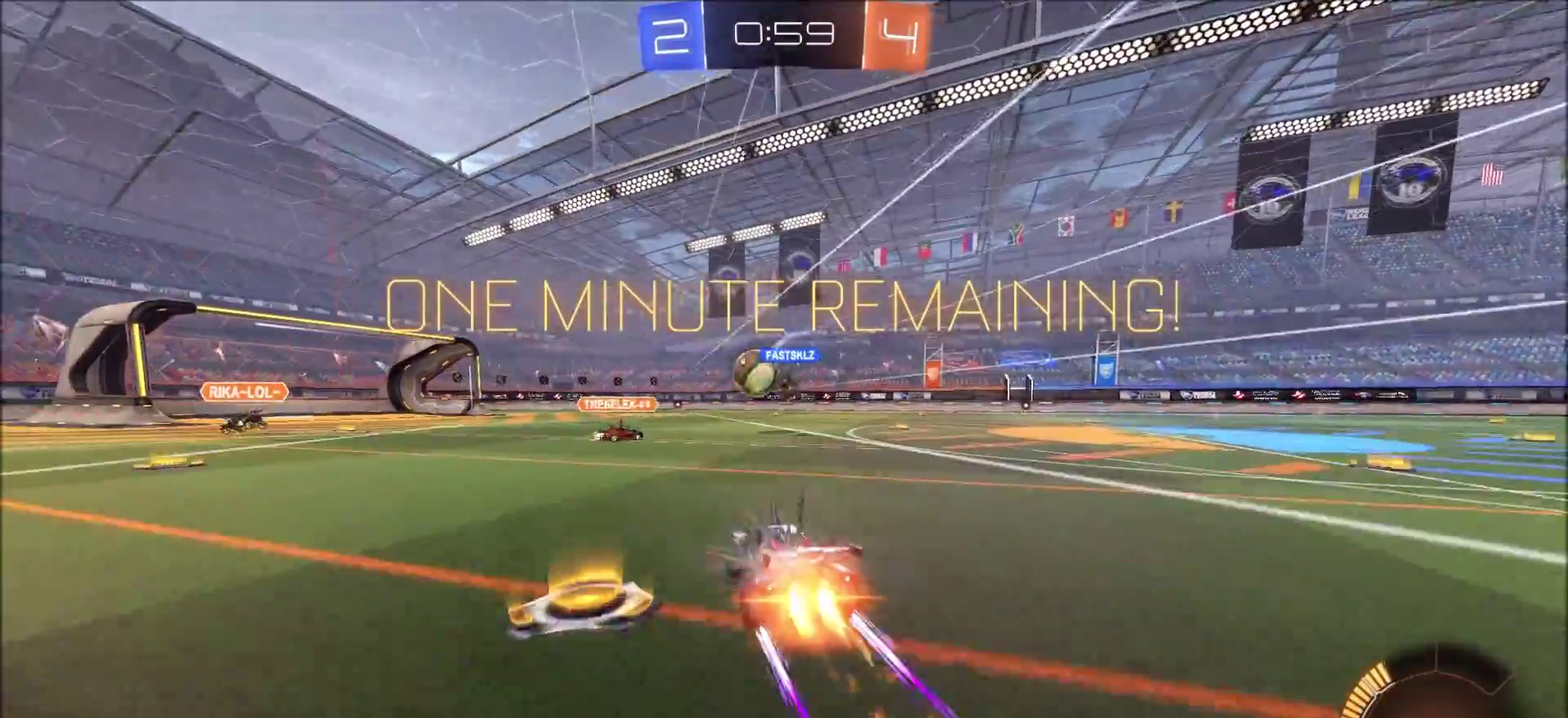
{"dt_ms": 500, "buttons": ["R2"], "left_stick": "center", "right_stick": "center", "events": [[350, "CIRCLE", "up"]]}
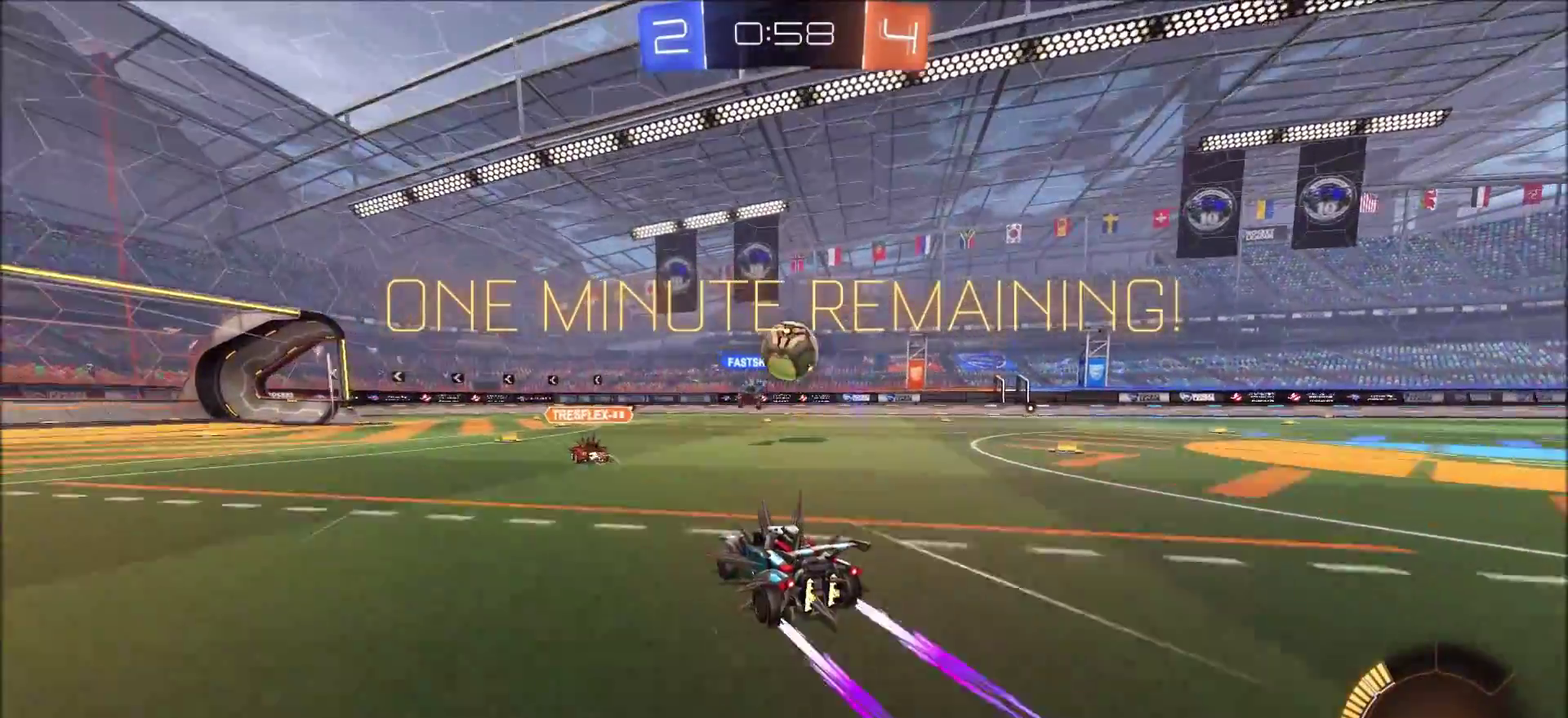
{"dt_ms": 500, "buttons": ["R2"], "left_stick": "up-right", "right_stick": "center", "events": [[300, "left_stick", "up-right"]]}
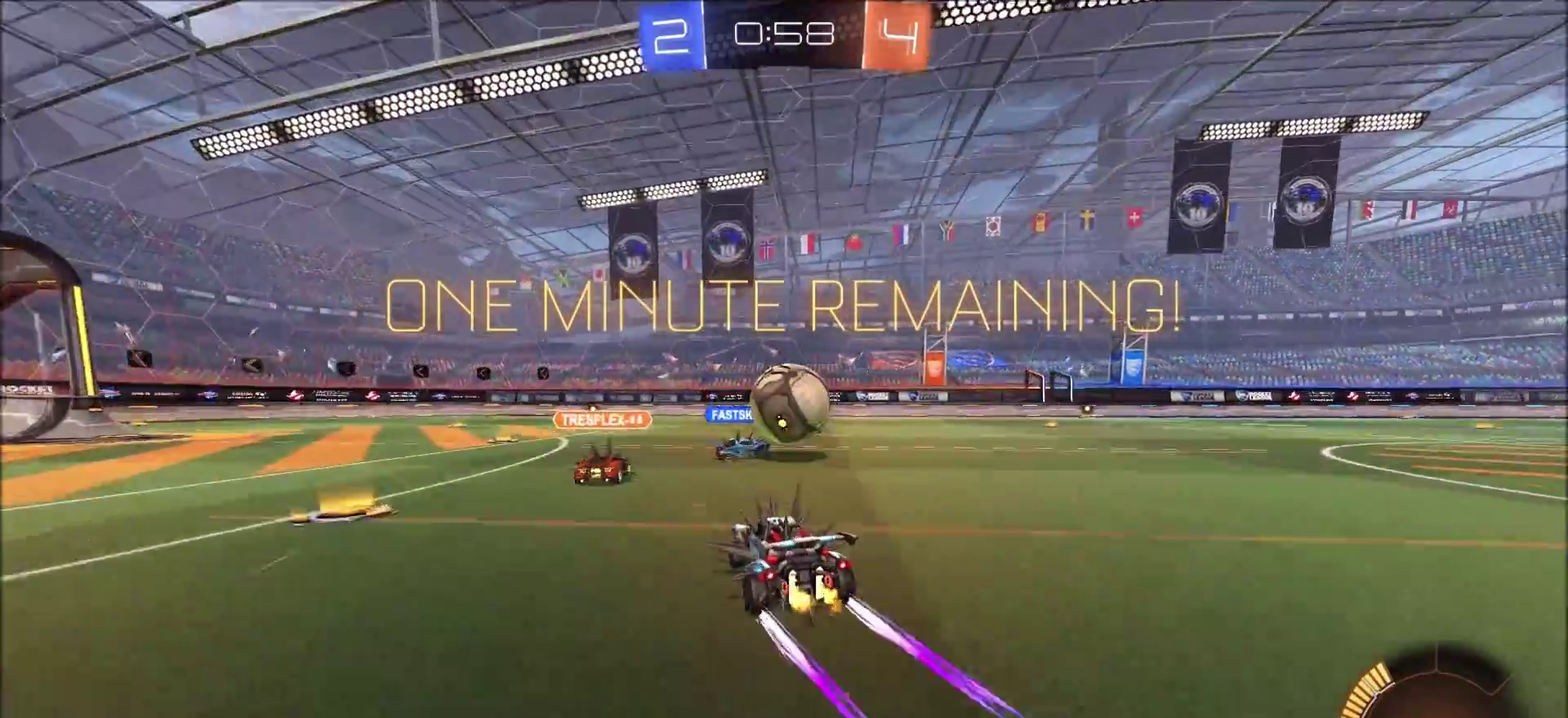
{"dt_ms": 400, "buttons": ["R2"], "left_stick": "up-right", "right_stick": "center", "events": []}
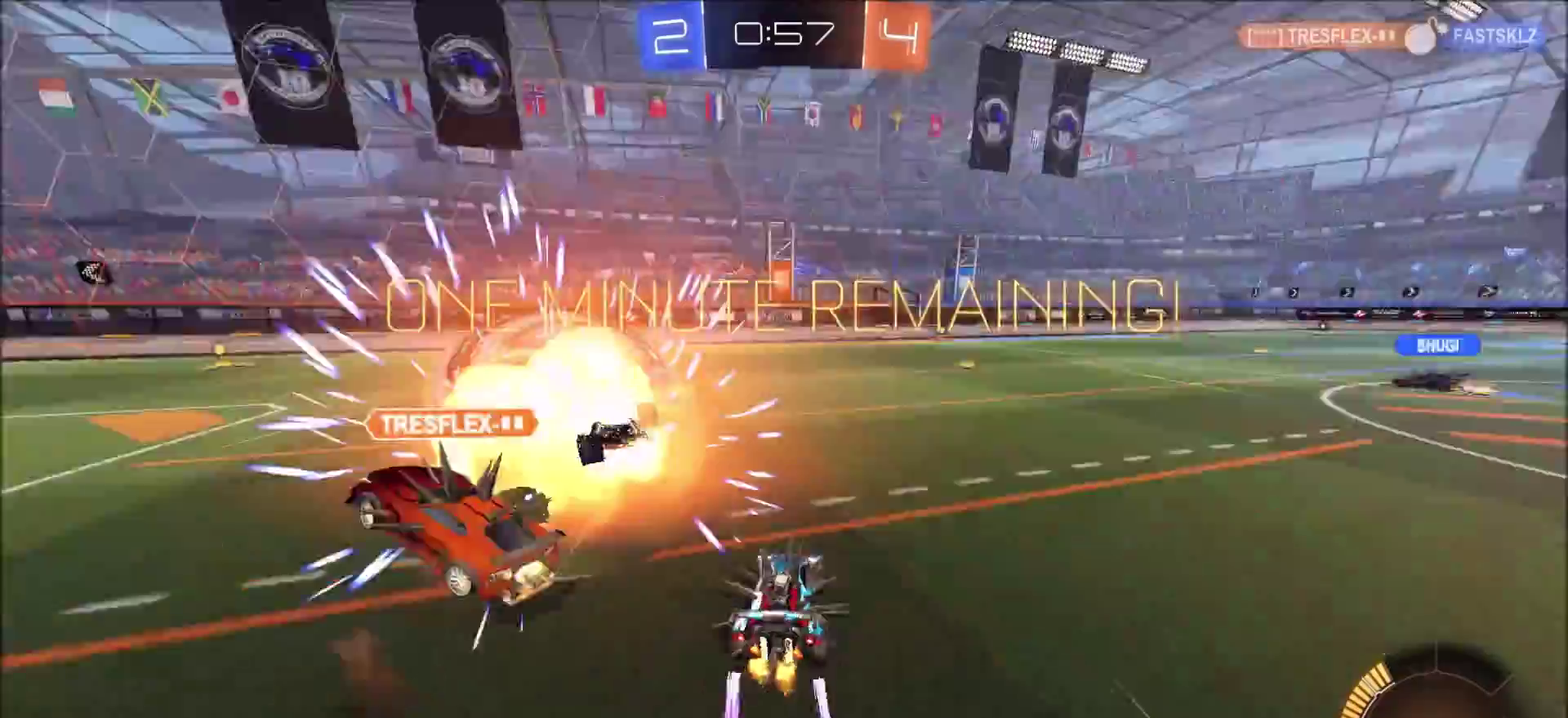
{"dt_ms": 800, "buttons": ["R2"], "left_stick": "left", "right_stick": "center", "events": [[133, "left_stick", "center"], [183, "left_stick", "left"], [383, "left_stick", "up-left"], [500, "left_stick", "center"], [550, "left_stick", "up-right"], [667, "L1", "down"], [717, "L1", "up"], [733, "left_stick", "left"]]}
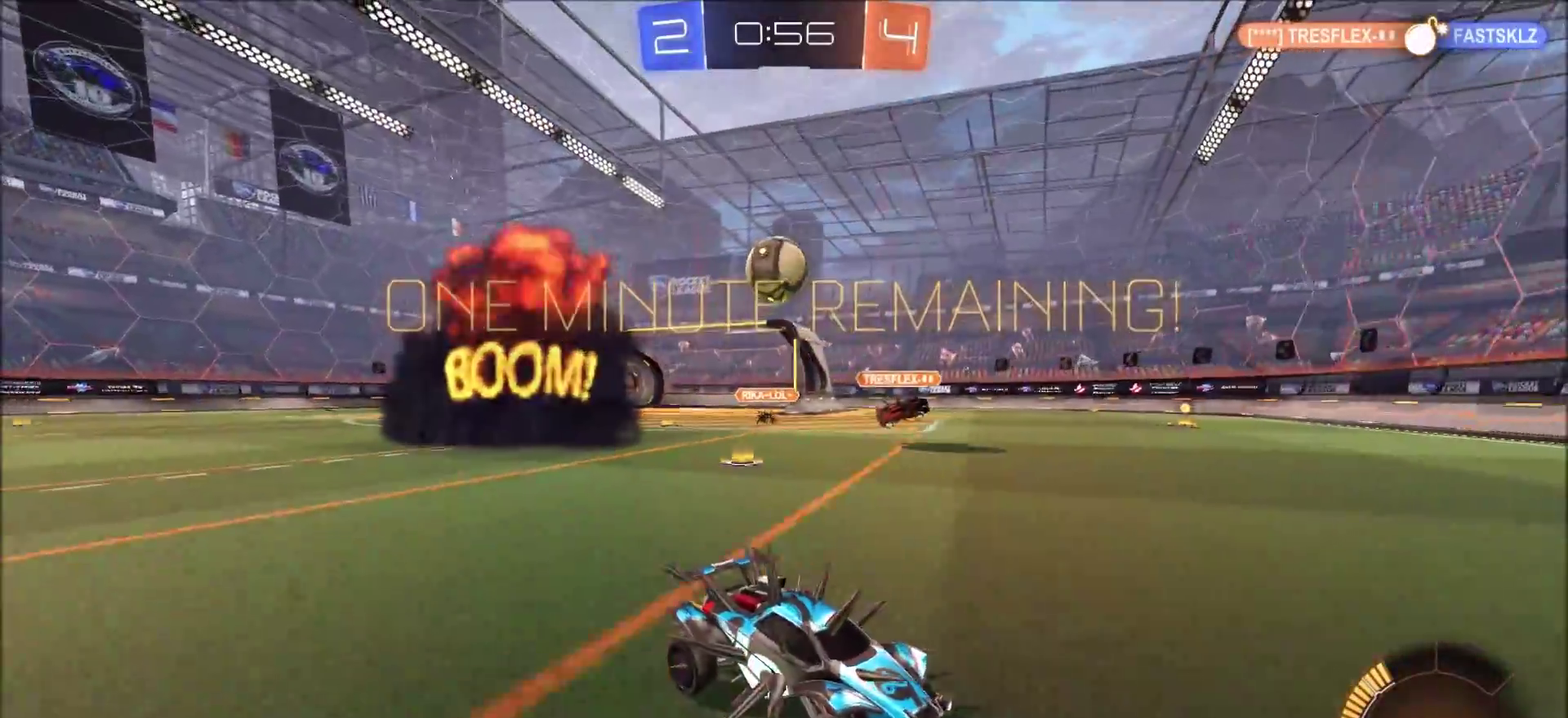
{"dt_ms": 300, "buttons": ["CIRCLE", "L1", "R2"], "left_stick": "left", "right_stick": "center", "events": [[183, "CIRCLE", "down"], [233, "L1", "down"]]}
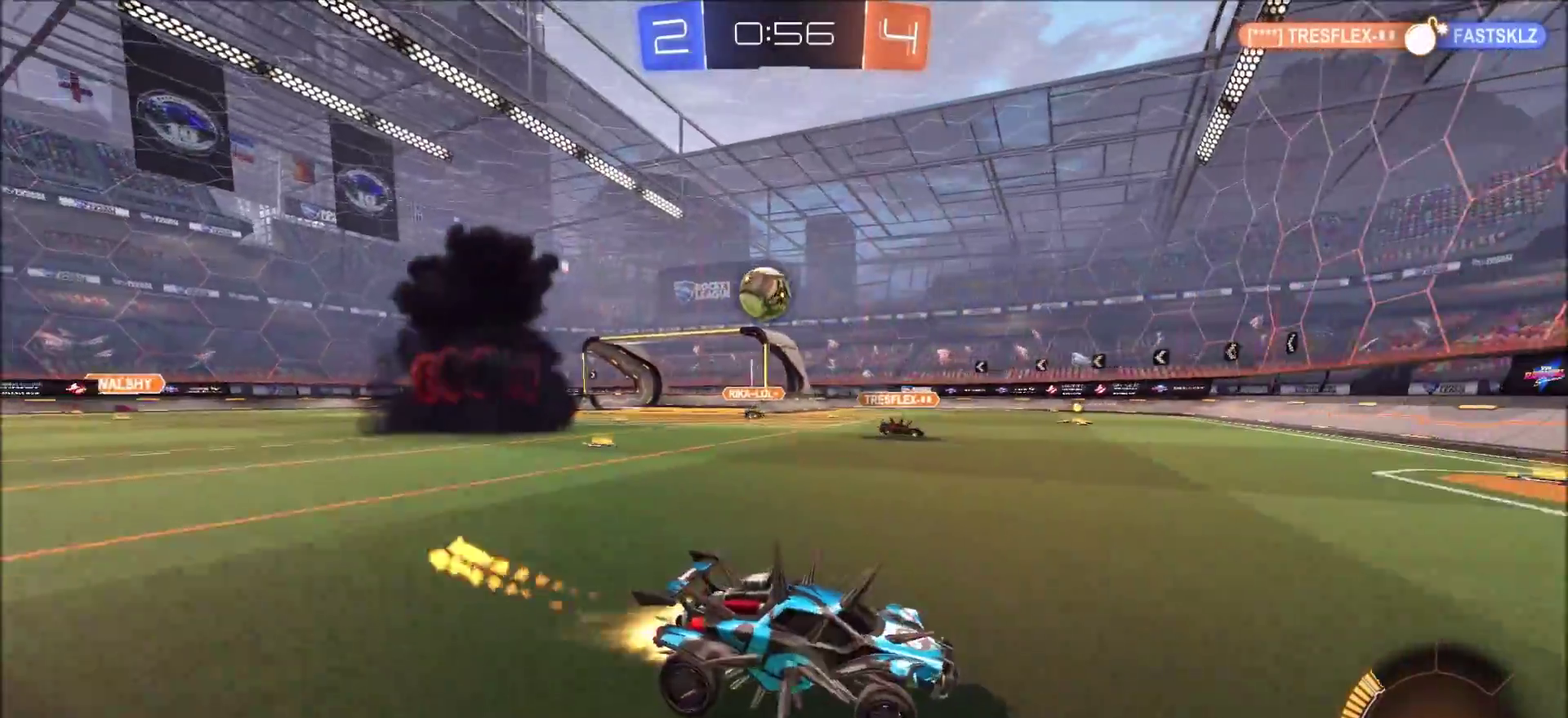
{"dt_ms": 600, "buttons": ["CIRCLE", "R2"], "left_stick": "left", "right_stick": "center", "events": [[33, "L1", "up"], [300, "L1", "down"], [383, "L1", "up"]]}
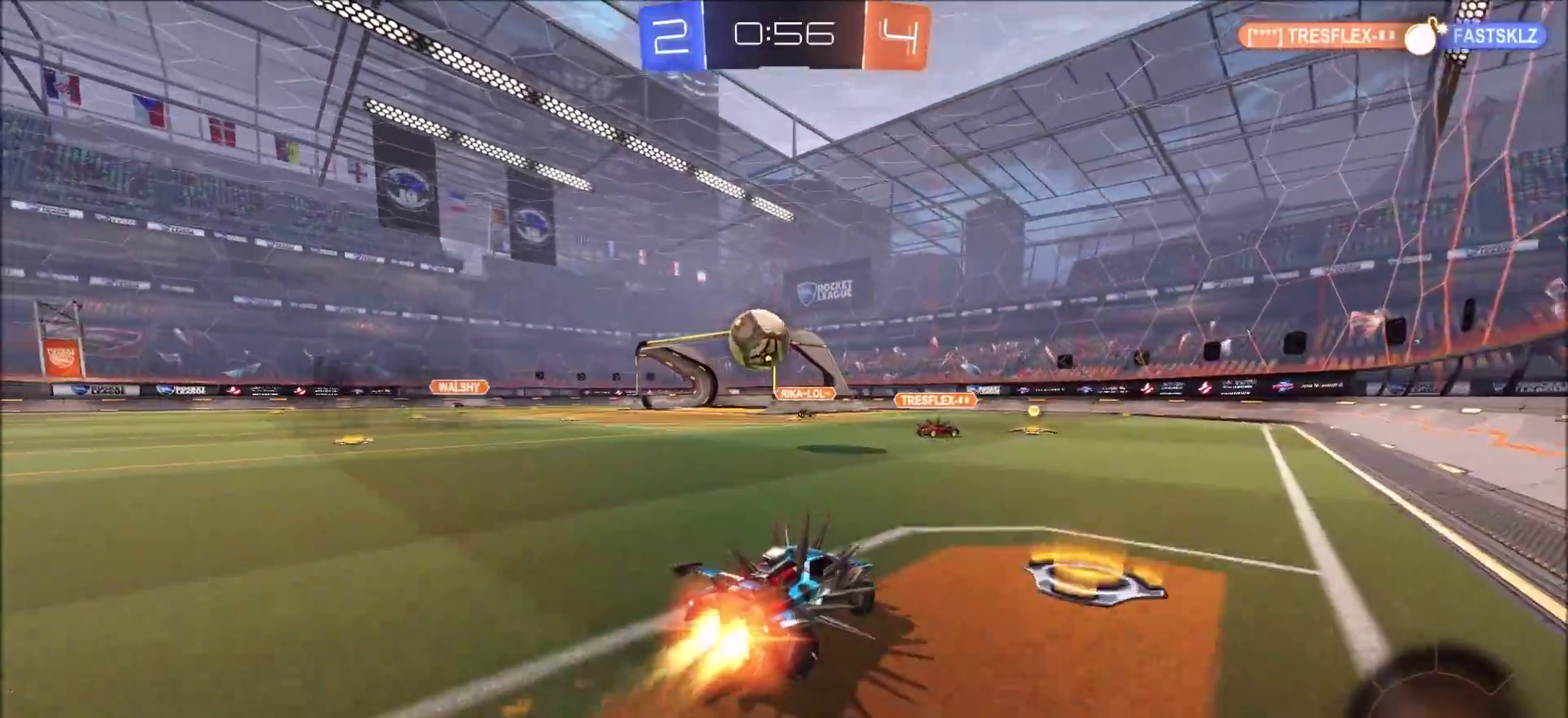
{"dt_ms": 400, "buttons": ["CROSS", "R2"], "left_stick": "down", "right_stick": "center", "events": [[33, "left_stick", "center"], [133, "left_stick", "left"], [233, "left_stick", "down-left"], [267, "CIRCLE", "up"], [317, "CROSS", "down"], [333, "left_stick", "down"]]}
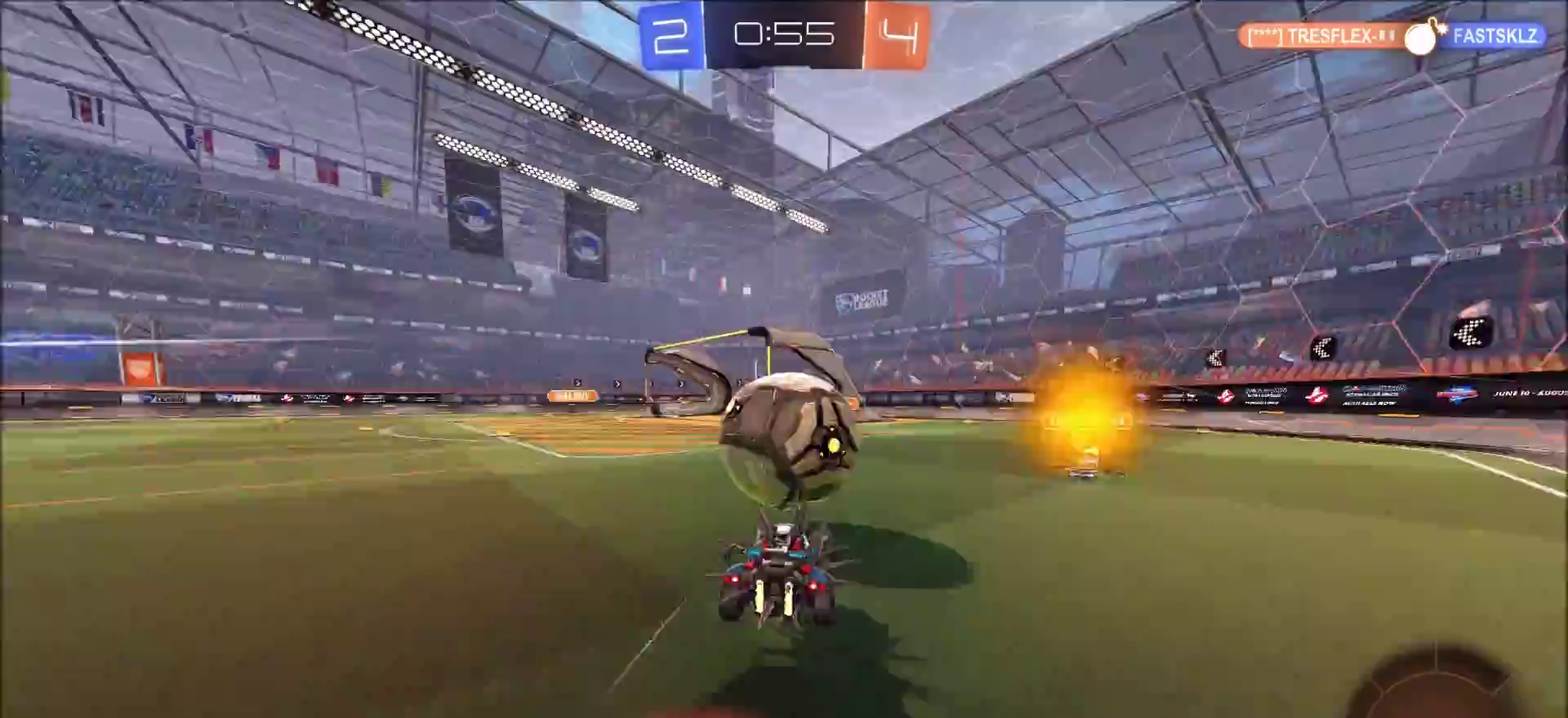
{"dt_ms": 400, "buttons": ["L1", "R2"], "left_stick": "down-left", "right_stick": "center", "events": [[33, "L1", "down"], [33, "left_stick", "down-left"], [50, "CROSS", "up"], [117, "CROSS", "down"], [333, "CROSS", "up"]]}
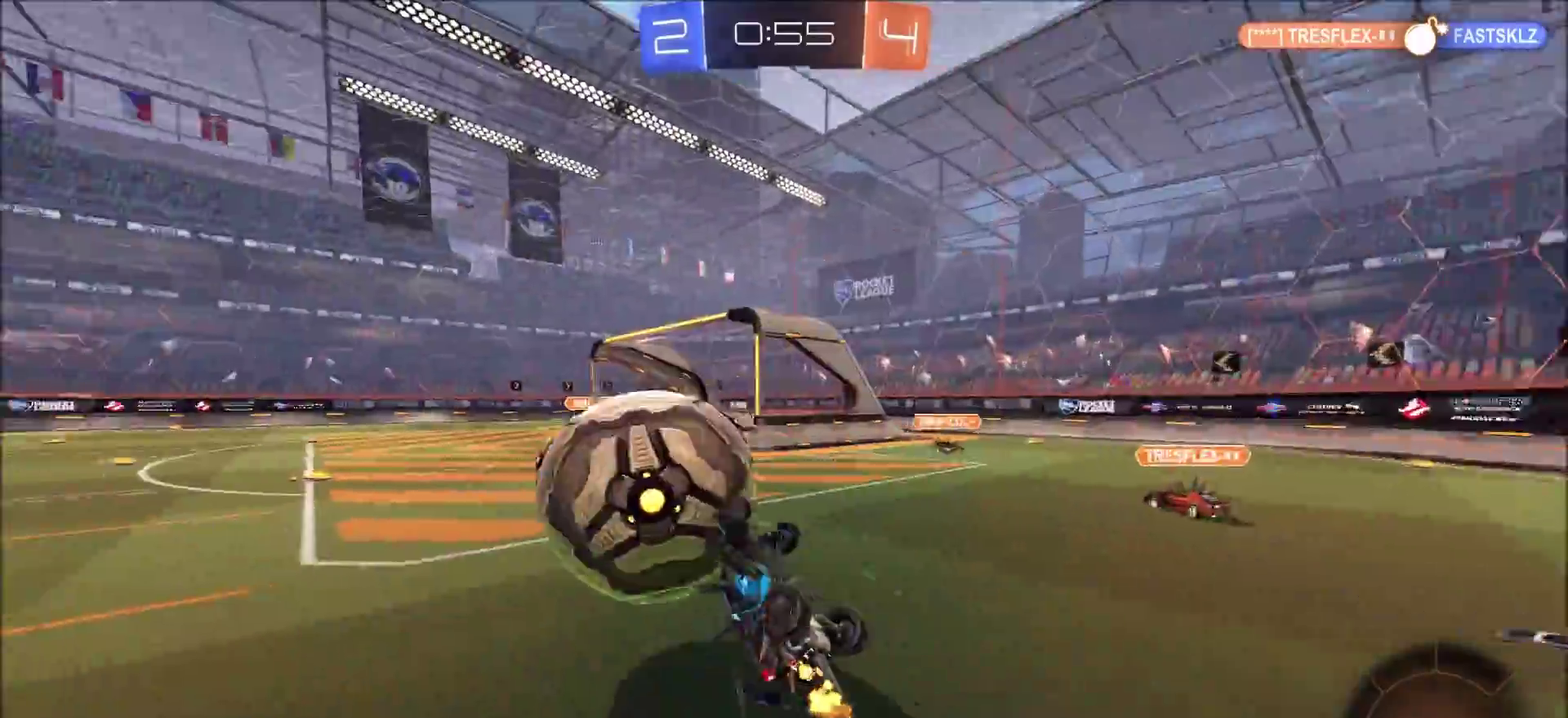
{"dt_ms": 800, "buttons": ["CIRCLE", "R2"], "left_stick": "left", "right_stick": "center", "events": [[83, "CIRCLE", "down"], [83, "left_stick", "left"], [150, "left_stick", "up-left"], [400, "left_stick", "left"], [467, "left_stick", "down-left"], [533, "left_stick", "left"], [600, "L1", "up"]]}
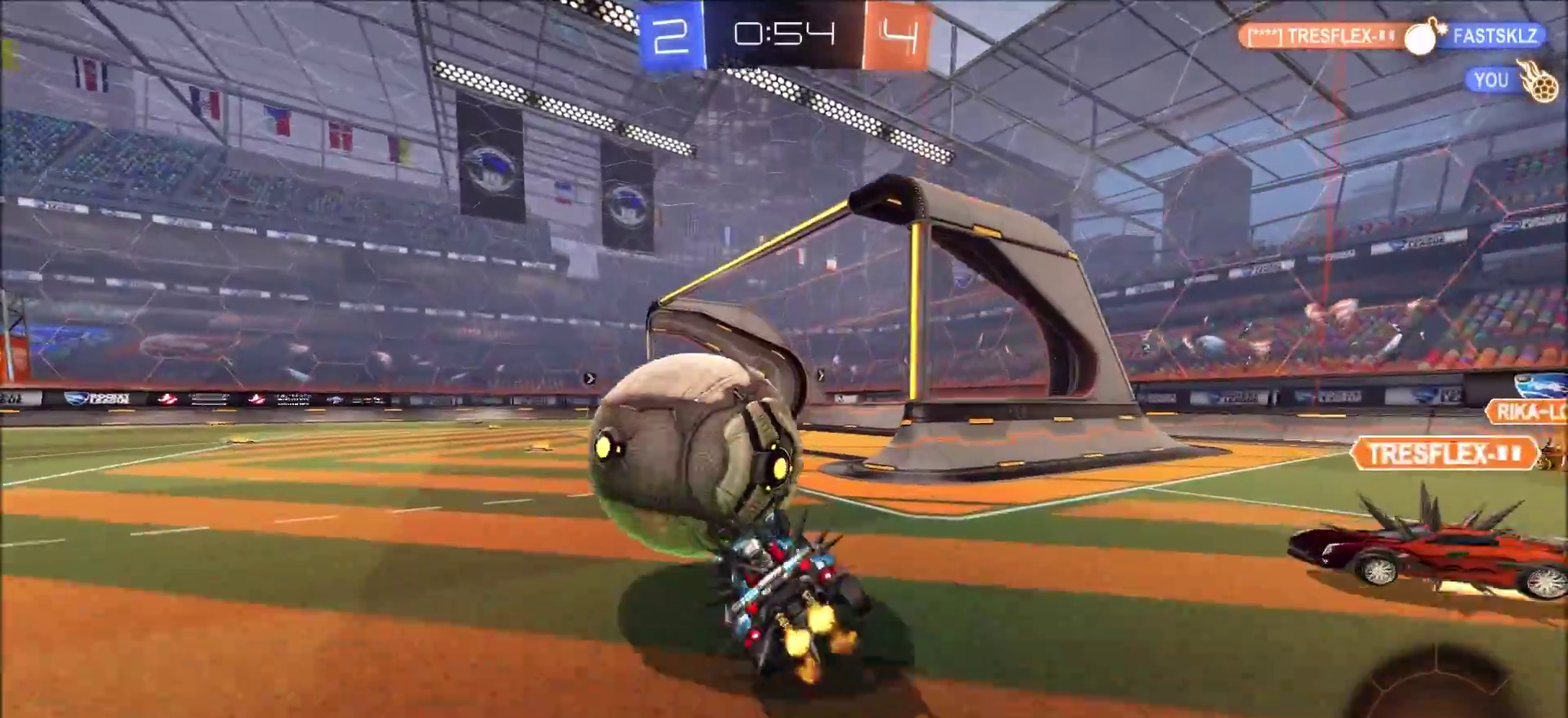
{"dt_ms": 300, "buttons": ["CROSS", "L1", "R2"], "left_stick": "up-right", "right_stick": "center", "events": [[150, "CROSS", "down"], [167, "left_stick", "up-right"], [183, "L1", "down"], [233, "CIRCLE", "up"], [233, "CROSS", "up"], [283, "CROSS", "down"]]}
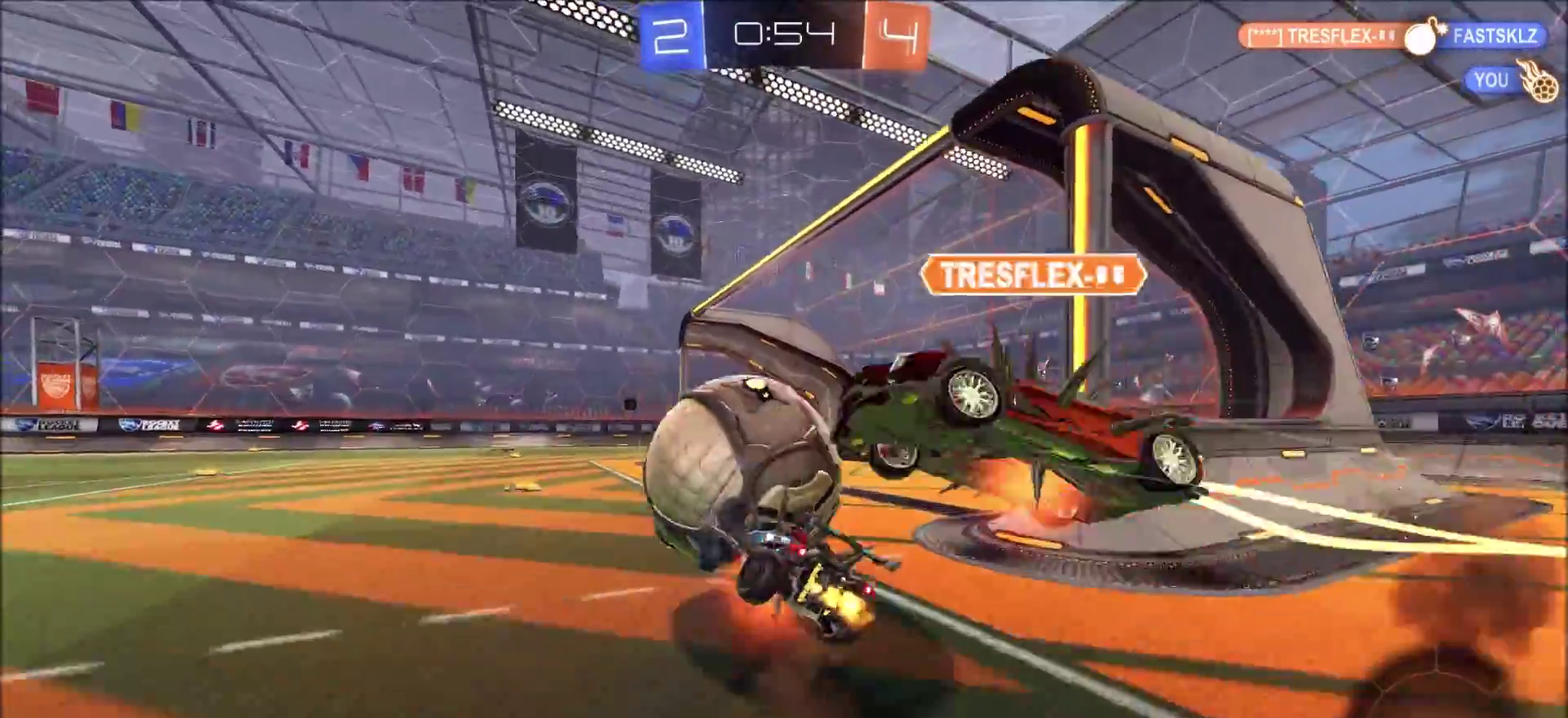
{"dt_ms": 400, "buttons": ["L1", "R2"], "left_stick": "right", "right_stick": "center", "events": [[67, "SQUARE", "down"], [83, "left_stick", "right"], [133, "CROSS", "up"], [133, "SQUARE", "up"], [183, "SQUARE", "down"], [317, "SQUARE", "up"]]}
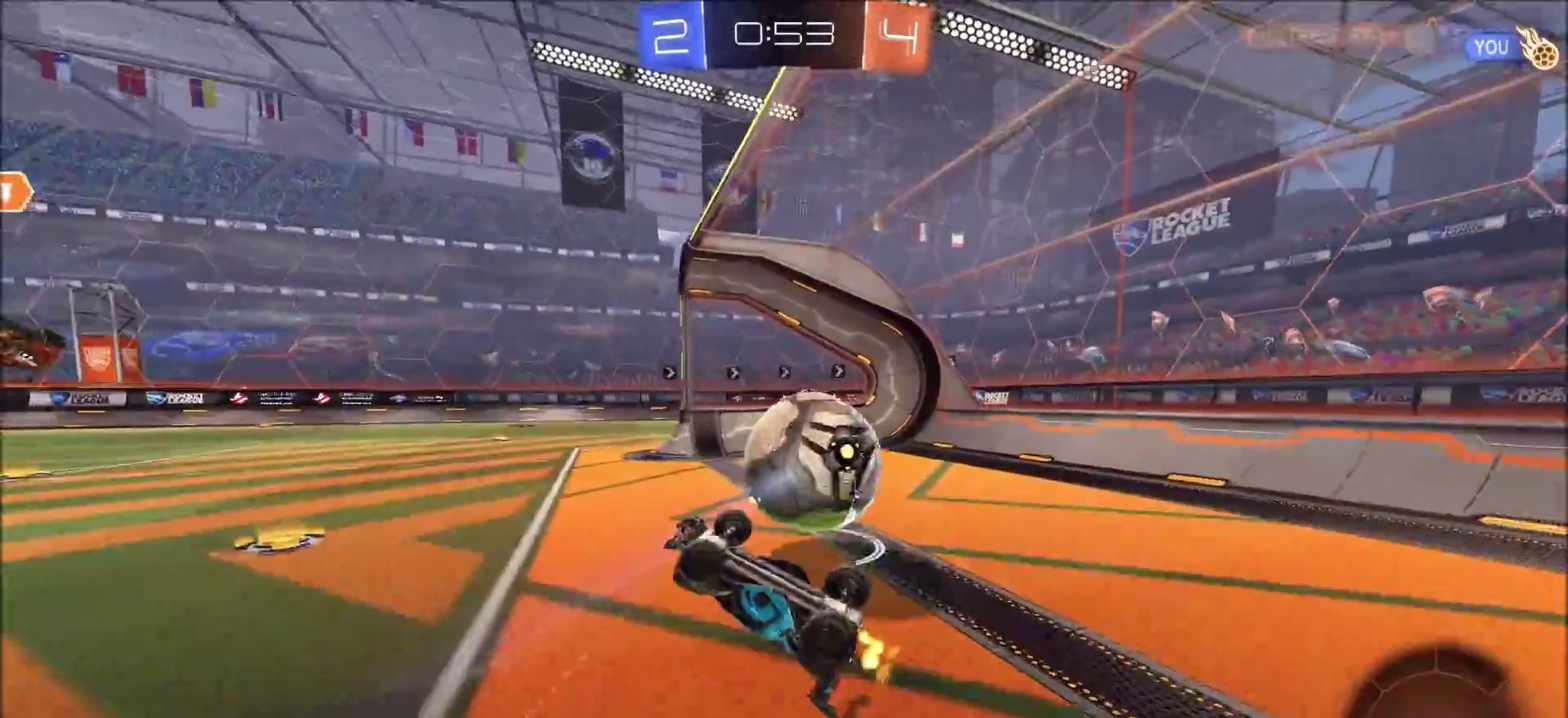
{"dt_ms": 800, "buttons": ["SQUARE", "R2"], "left_stick": "left", "right_stick": "center", "events": [[283, "L1", "up"], [333, "TRIANGLE", "down"], [333, "left_stick", "center"], [450, "TRIANGLE", "up"], [467, "left_stick", "left"], [667, "SQUARE", "down"]]}